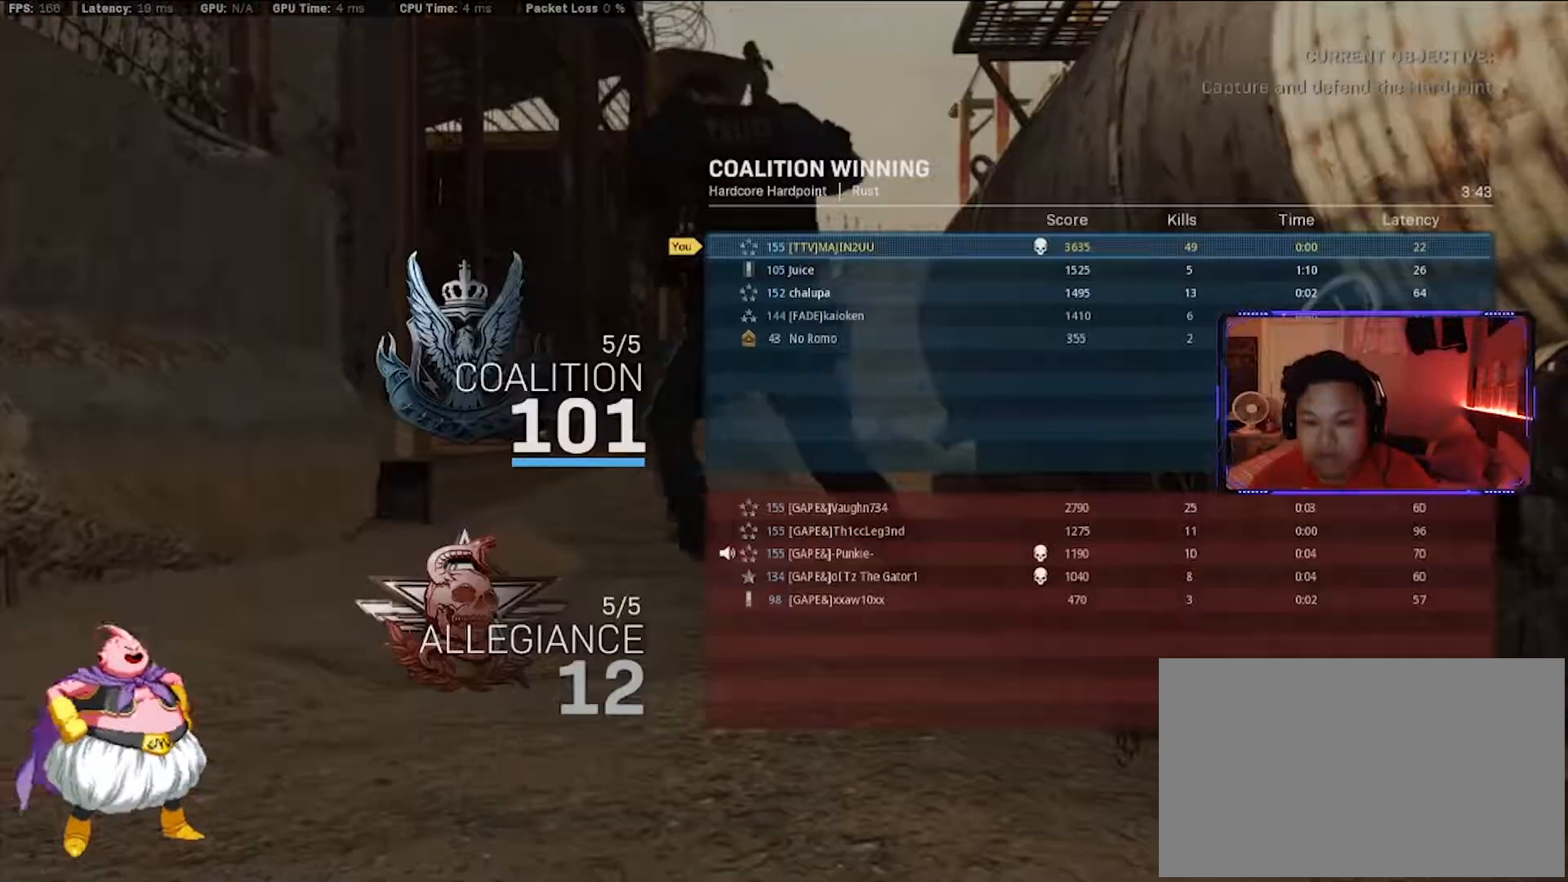
Gameplay with keyboard and mouse; each line is a JSON object with the keys and mouse buttons held at the frame after it. "events" lists presses ("down") and releases ("up") of "1", "2", "3", "4", "5", "a", "alt", "c", "ctrl", "d", "e", "f", "g", "q", "r", "s", "shift", "space", "t", "tab", "v", "w", "x", "z", "mouse_left", "mouse_wheel" and "mouse_right" between this image and that frame as [ms after this image, input, new state], when the widget could be followed in between. "mouse_left", "mouse_wheel", "mouse_right" = the "left", "wheel", "right" buttons of the "mouse" list. No other keys are recorded. "wheel" means that the mouse wheel is clicked or scrolled. Not read: caps_lock mouse_move.
{"keys": ["f", "s"], "mouse": [], "events": [[83, "mouse_left", "up"], [83, "s", "down"], [117, "f", "down"], [217, "tab", "up"], [267, "f", "up"], [317, "mouse_left", "down"], [400, "f", "down"], [500, "mouse_left", "up"]]}
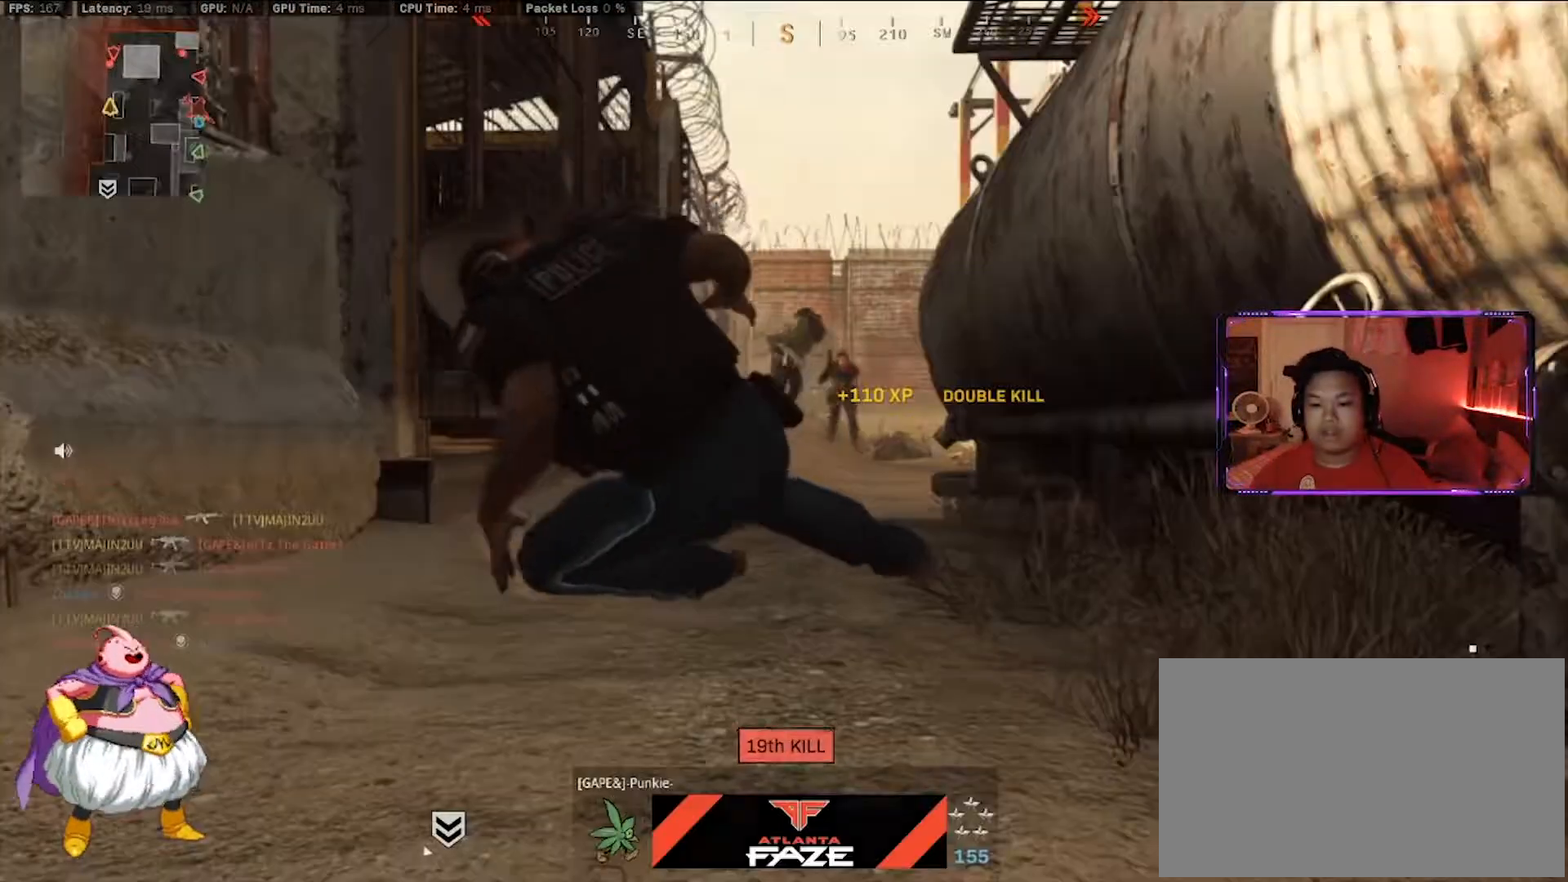
{"keys": ["f"], "mouse": [], "events": [[50, "f", "up"], [100, "f", "down"], [100, "s", "up"], [233, "f", "up"], [333, "f", "down"], [367, "4", "down"], [467, "4", "up"]]}
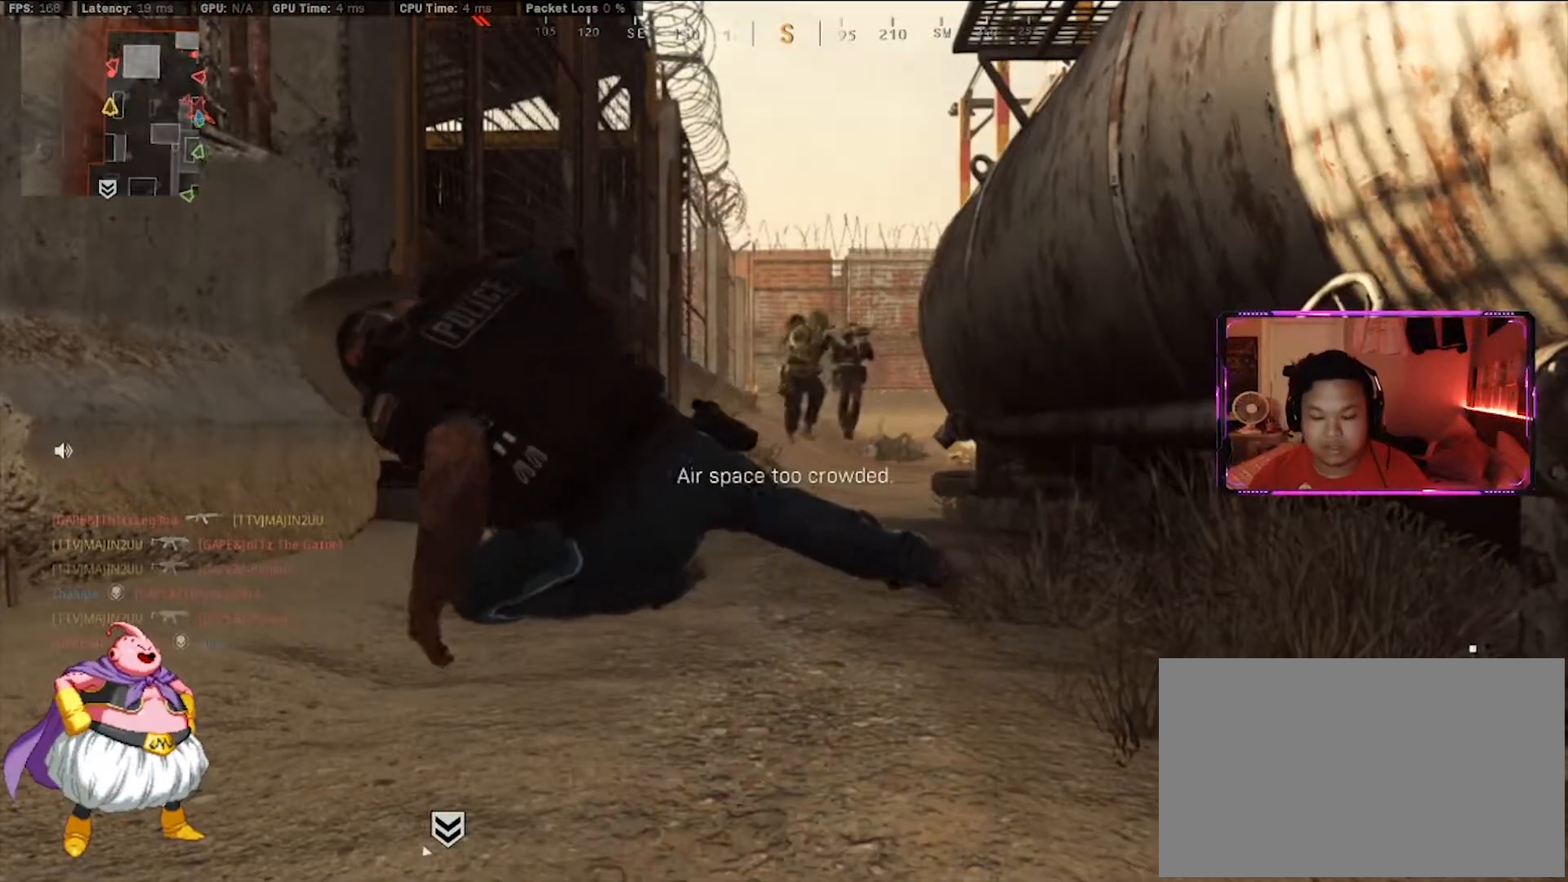
{"keys": ["4", "f"], "mouse": [], "events": [[17, "f", "up"], [67, "4", "down"], [67, "f", "down"], [200, "4", "up"], [200, "f", "up"], [250, "4", "down"], [250, "f", "down"], [383, "4", "up"], [383, "f", "up"], [483, "4", "down"], [483, "f", "down"]]}
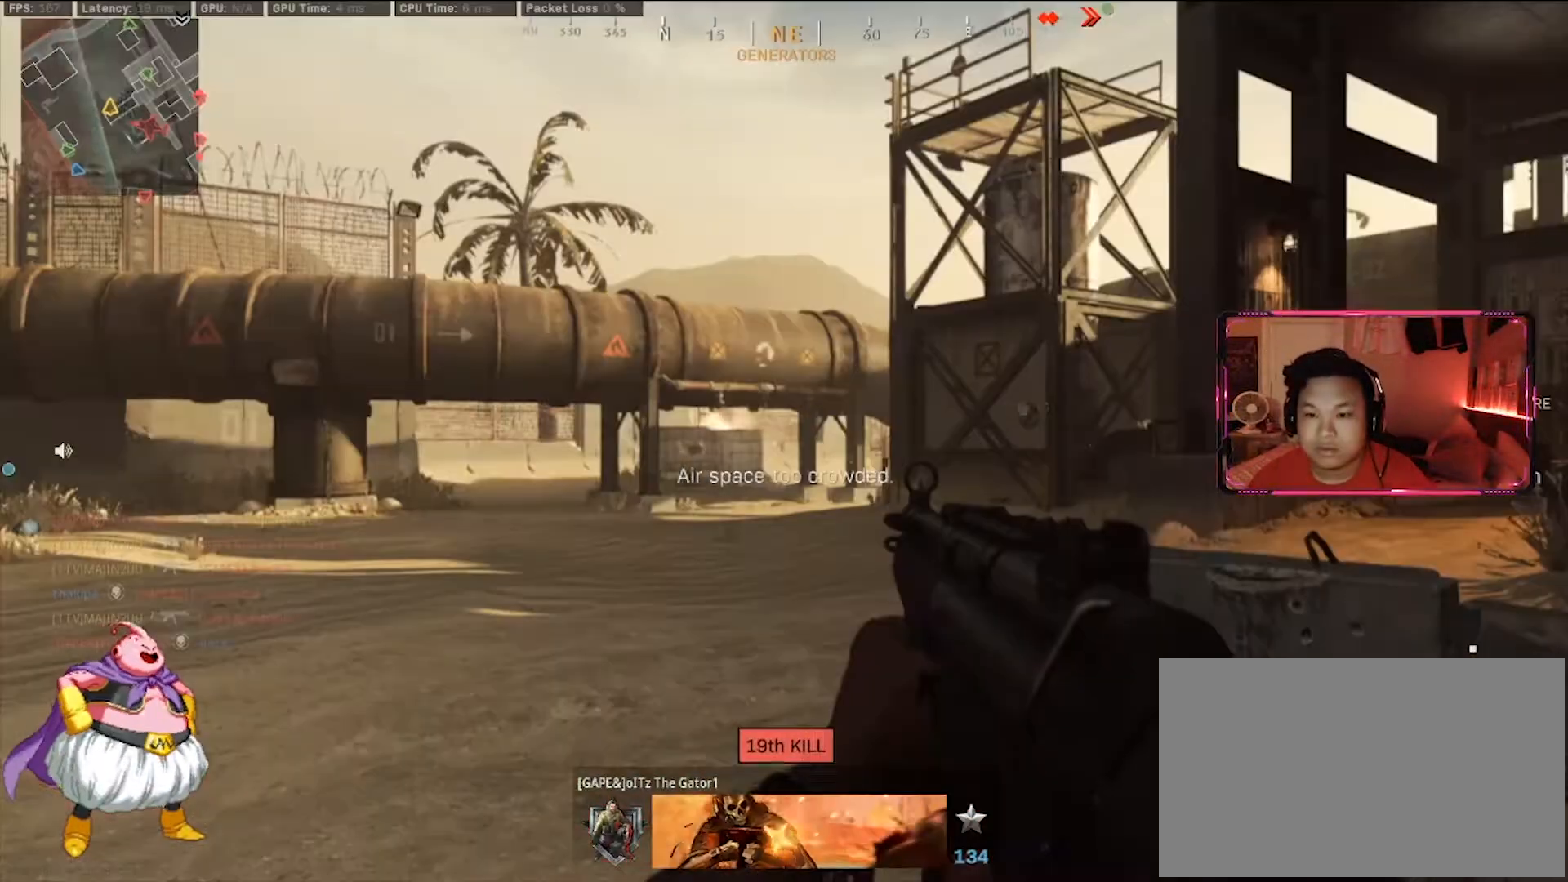
{"keys": [], "mouse": [], "events": [[83, "4", "up"], [133, "f", "up"], [267, "3", "down"], [400, "3", "up"]]}
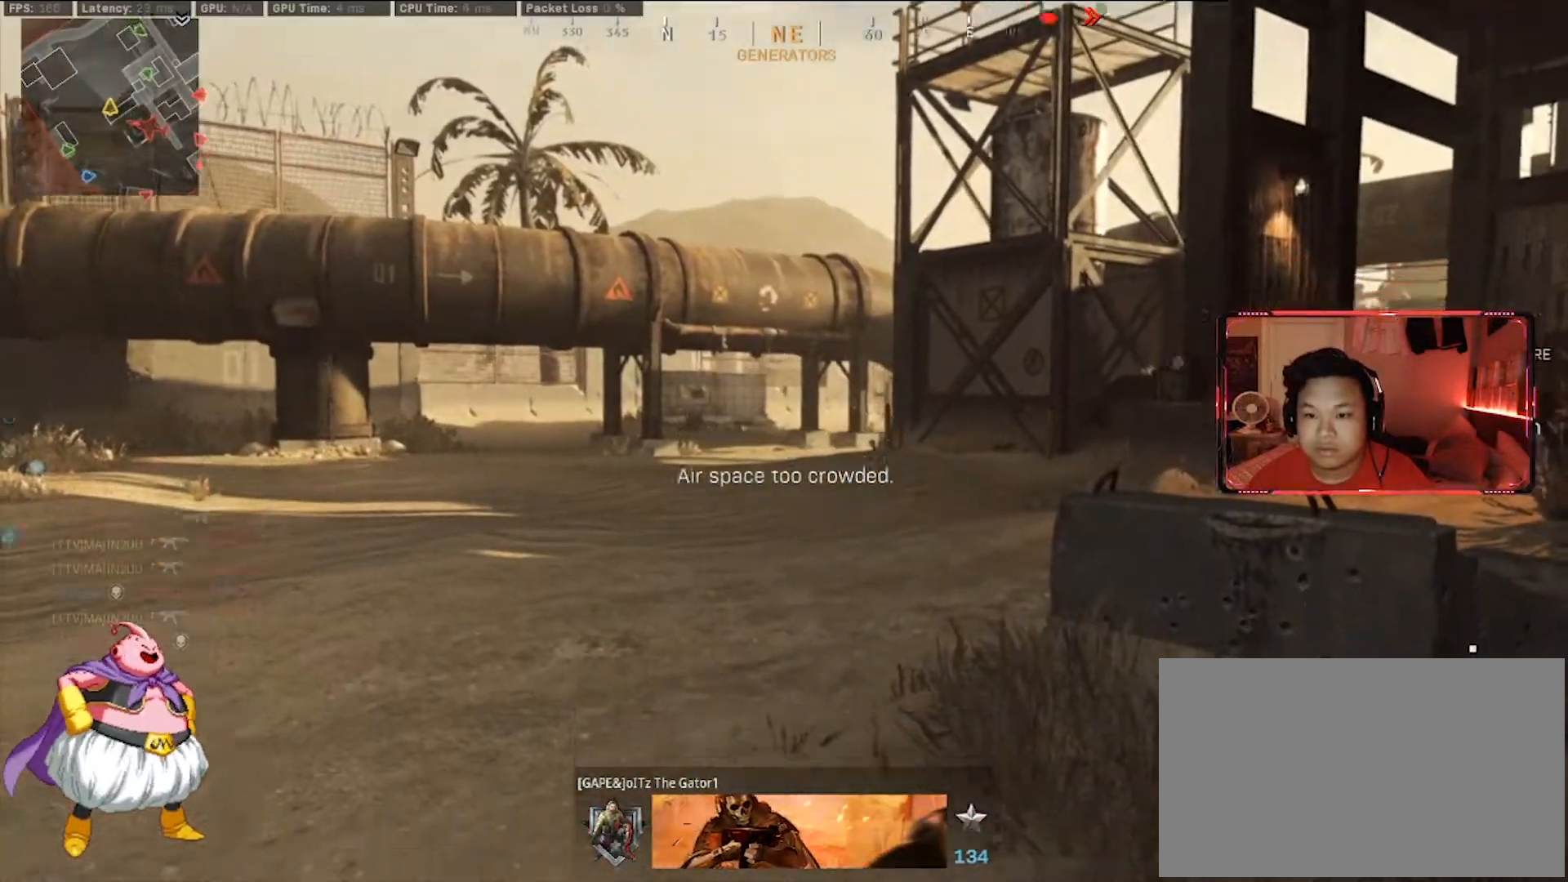
{"keys": ["tab"], "mouse": [], "events": [[233, "tab", "down"]]}
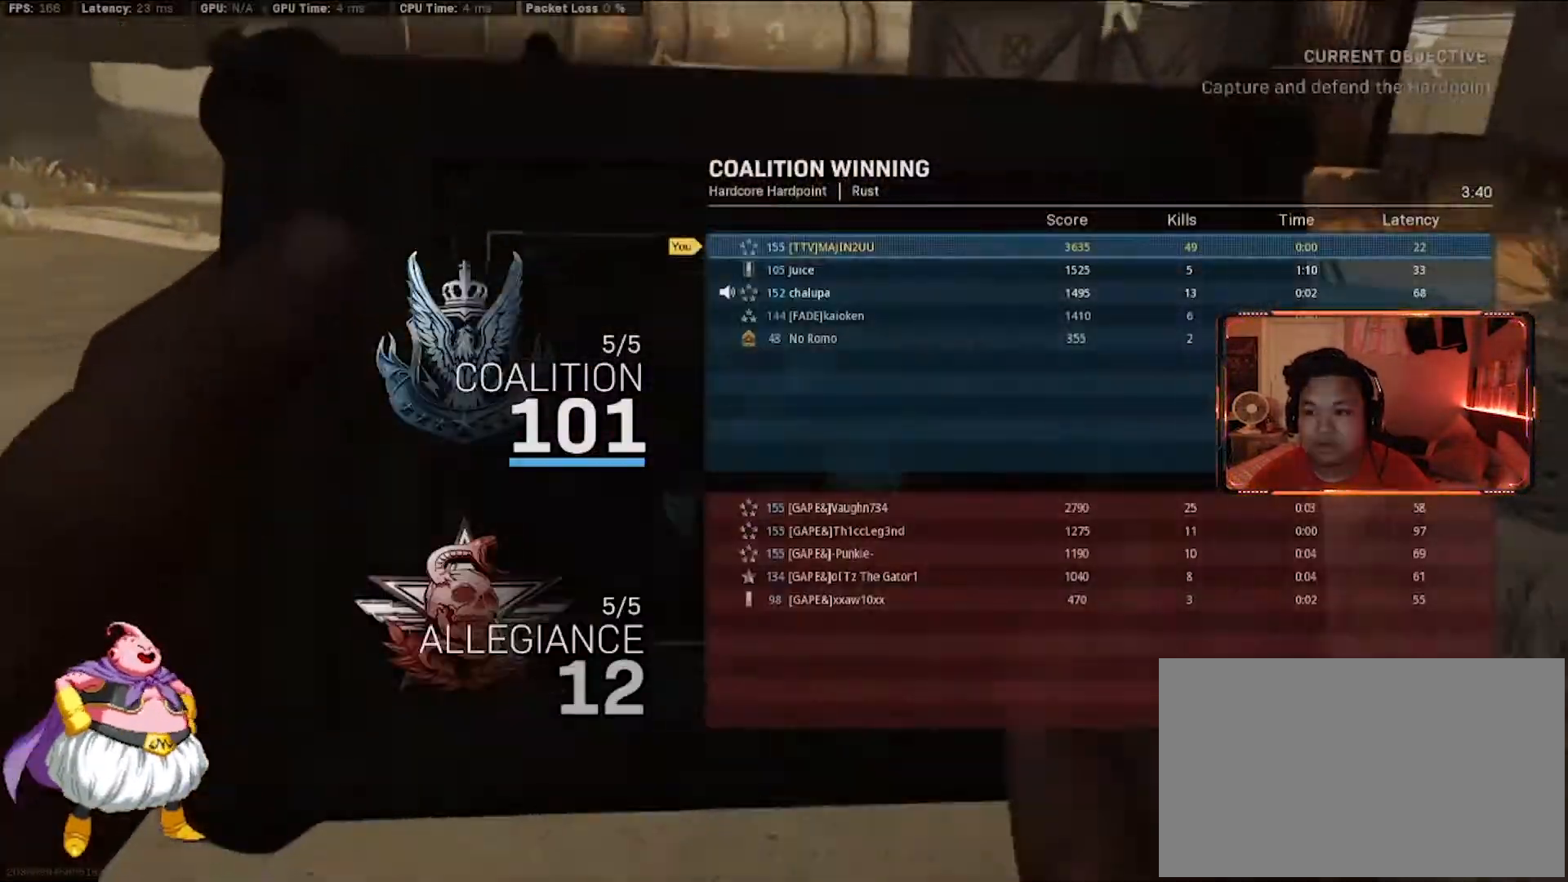
{"keys": ["tab"], "mouse": [], "events": []}
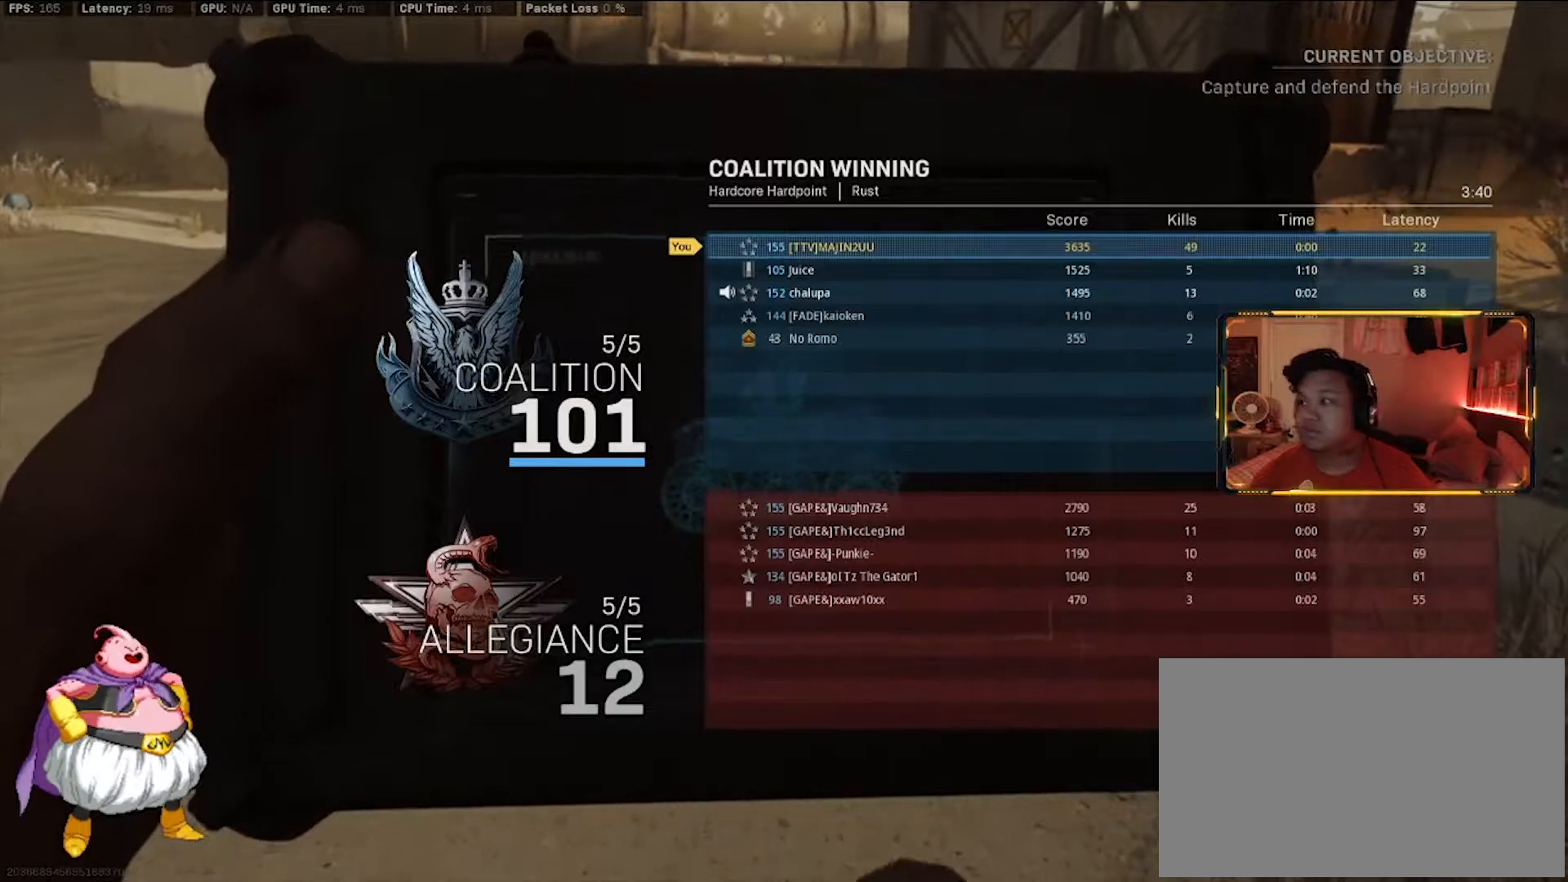
{"keys": ["tab", "w"], "mouse": [], "events": [[500, "w", "down"]]}
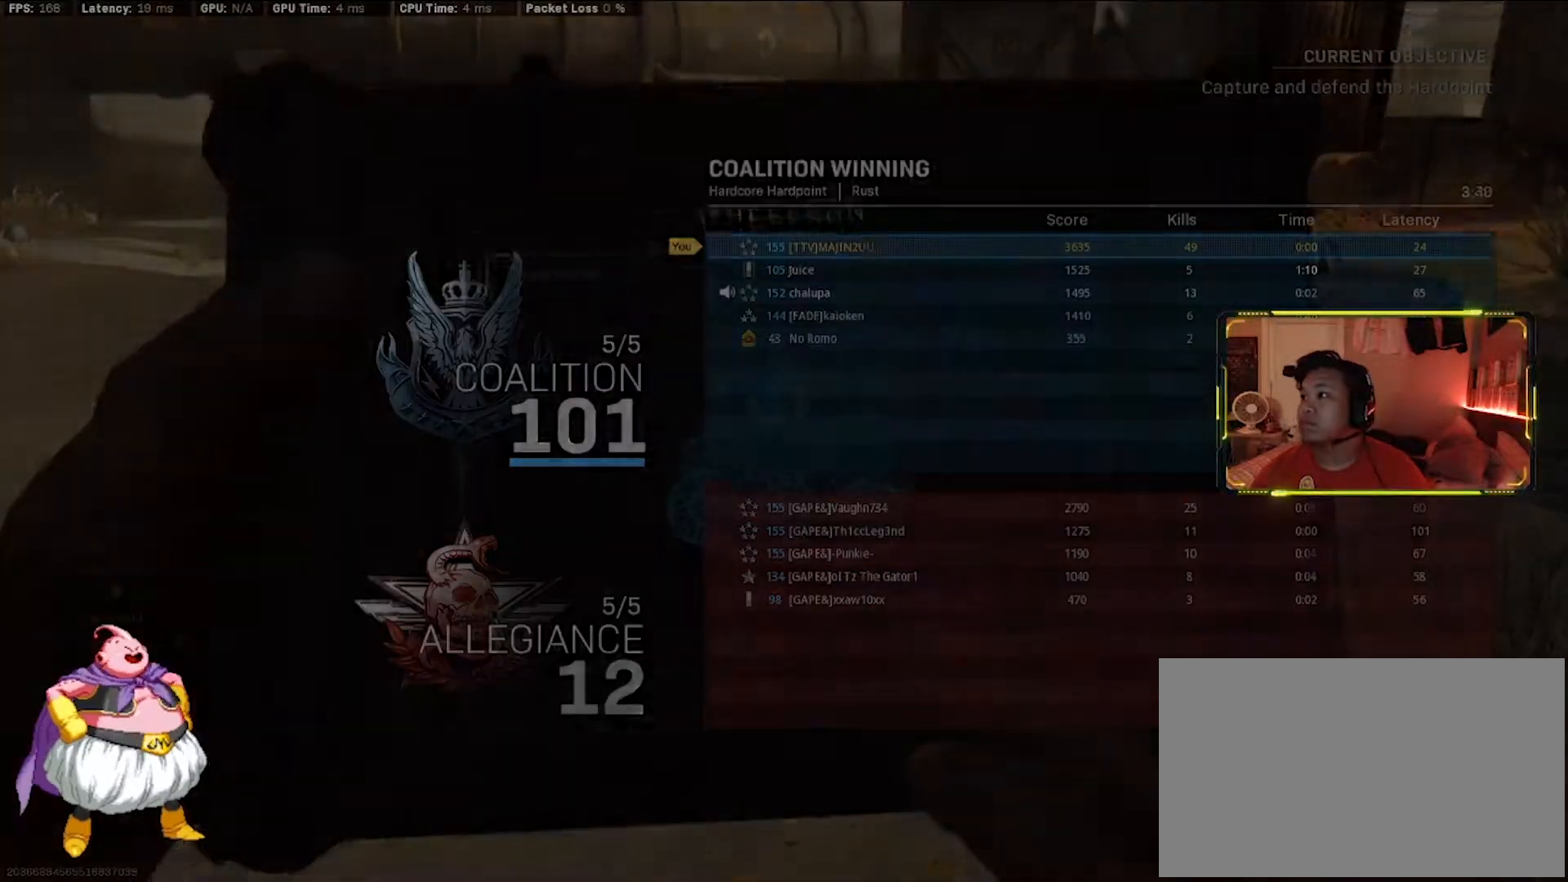
{"keys": [], "mouse": [], "events": [[50, "tab", "up"], [100, "w", "up"], [233, "w", "down"], [283, "w", "up"], [367, "w", "down"], [467, "w", "up"]]}
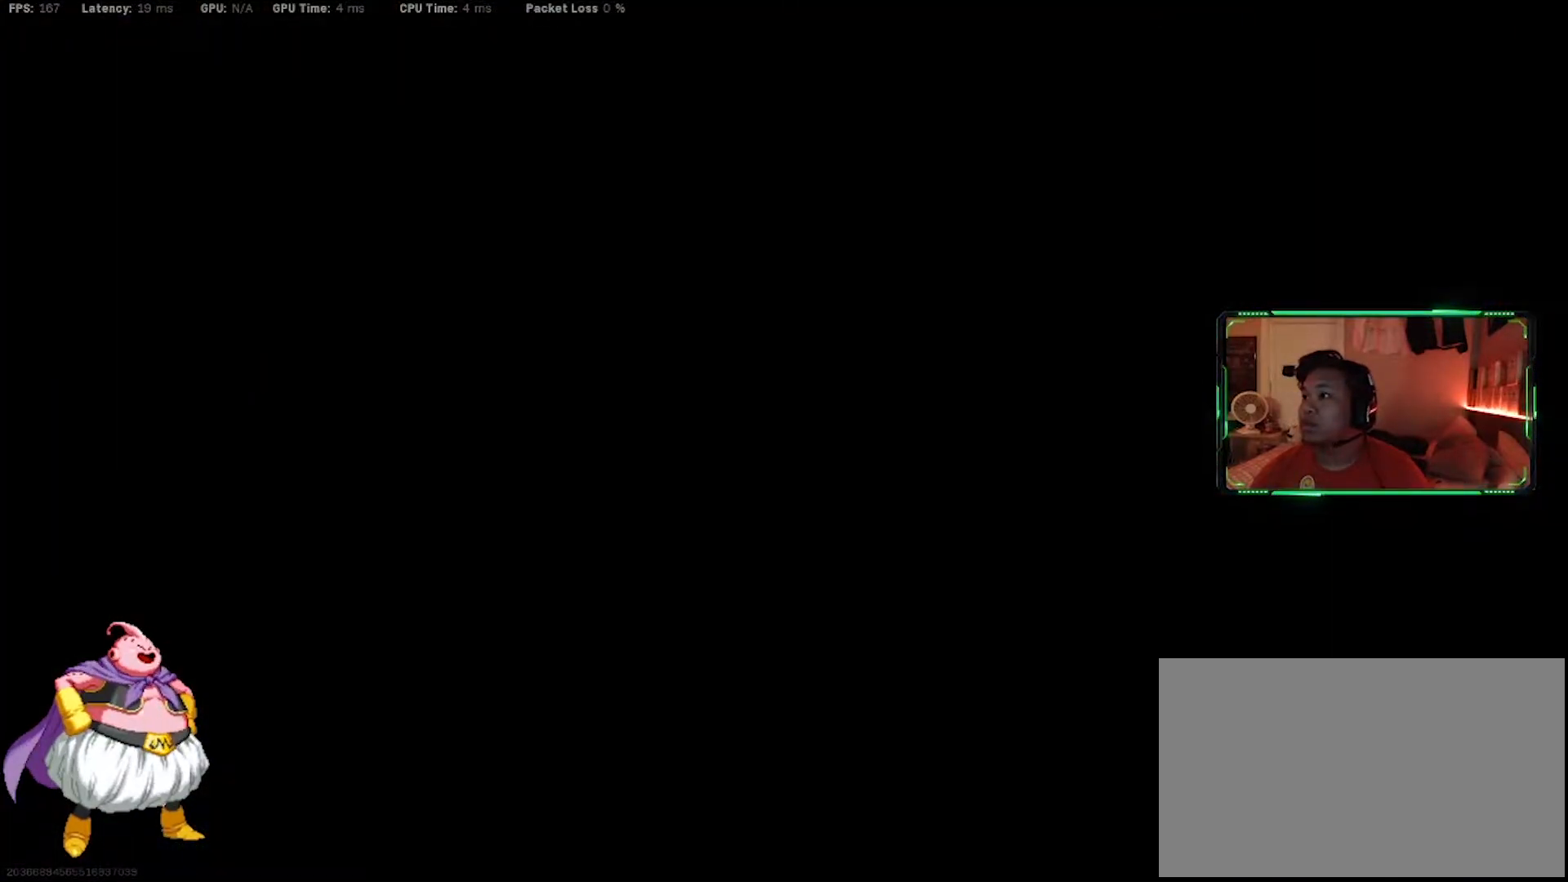
{"keys": ["w"], "mouse": [], "events": [[67, "w", "down"], [200, "w", "up"], [350, "w", "down"]]}
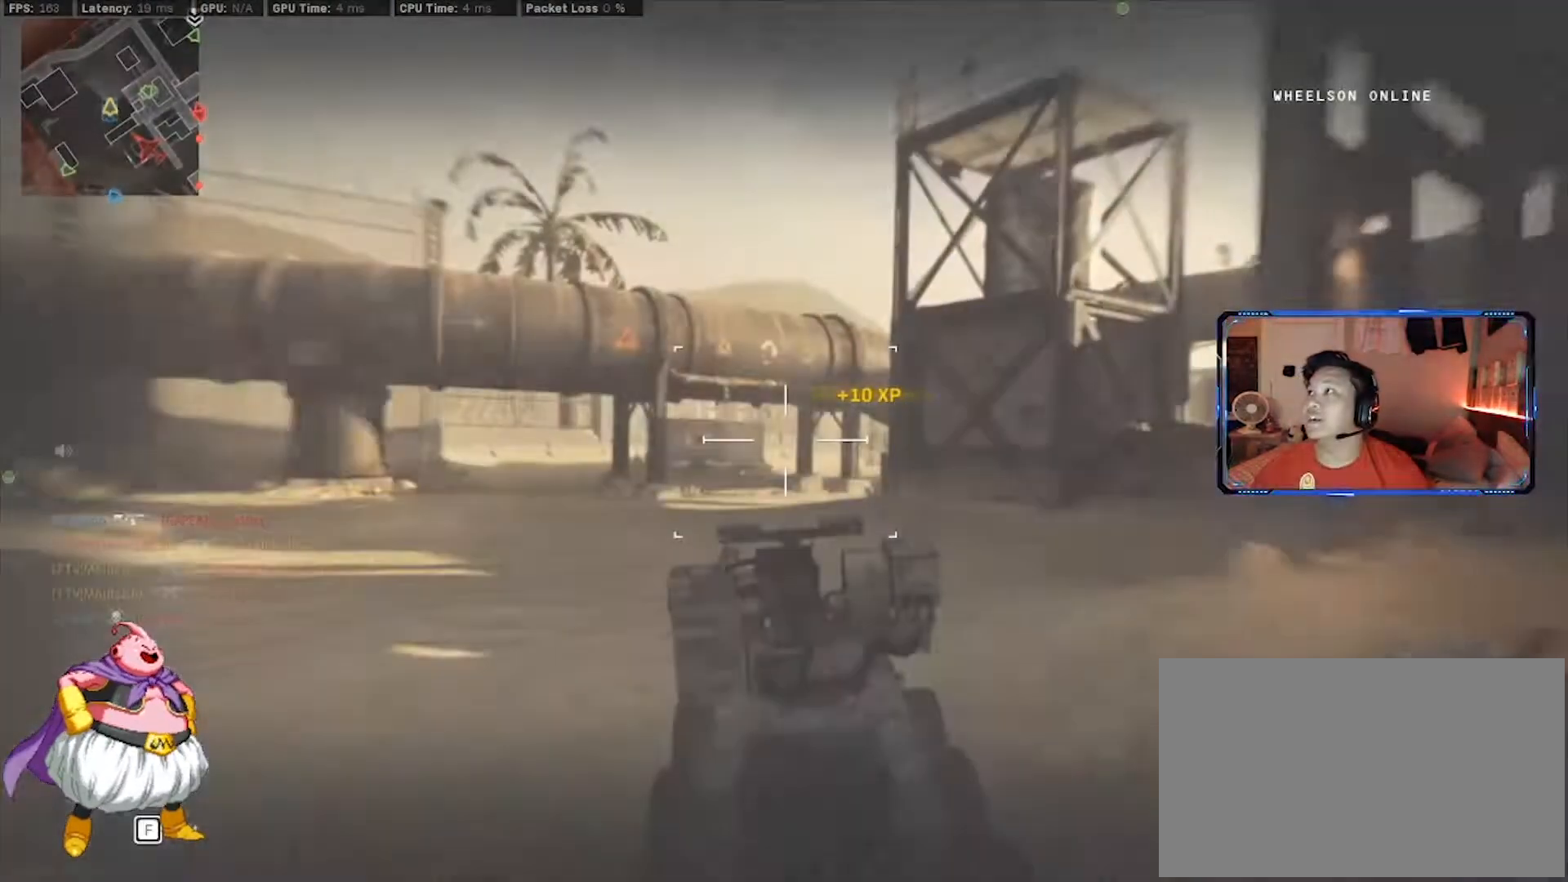
{"keys": ["d", "w"], "mouse": [], "events": [[167, "a", "down"], [317, "a", "up"], [500, "d", "down"]]}
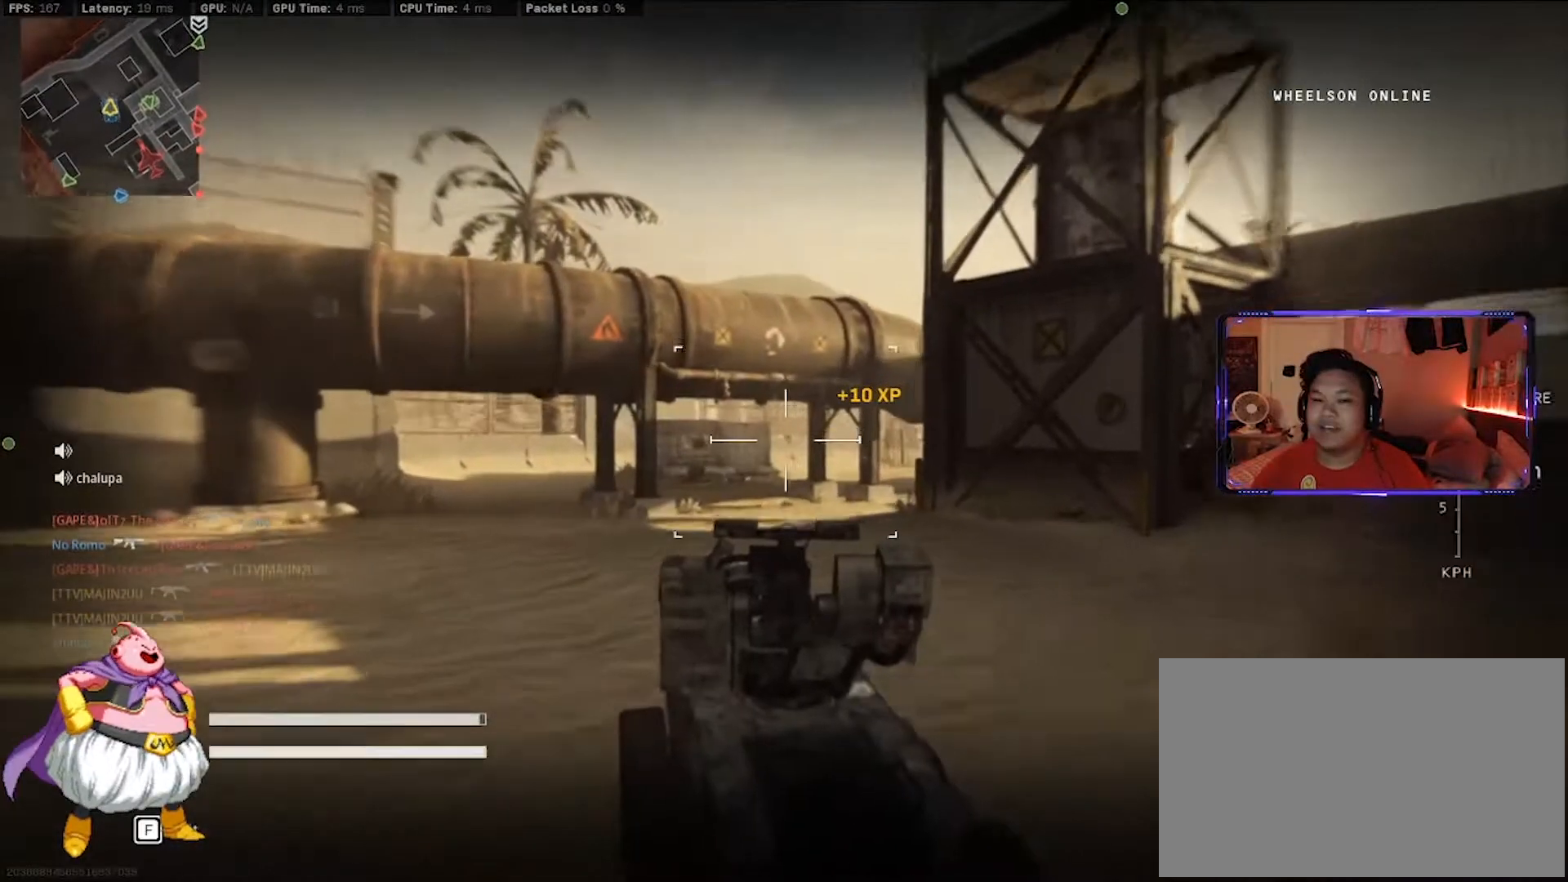
{"keys": ["w"], "mouse": [], "events": [[133, "d", "up"]]}
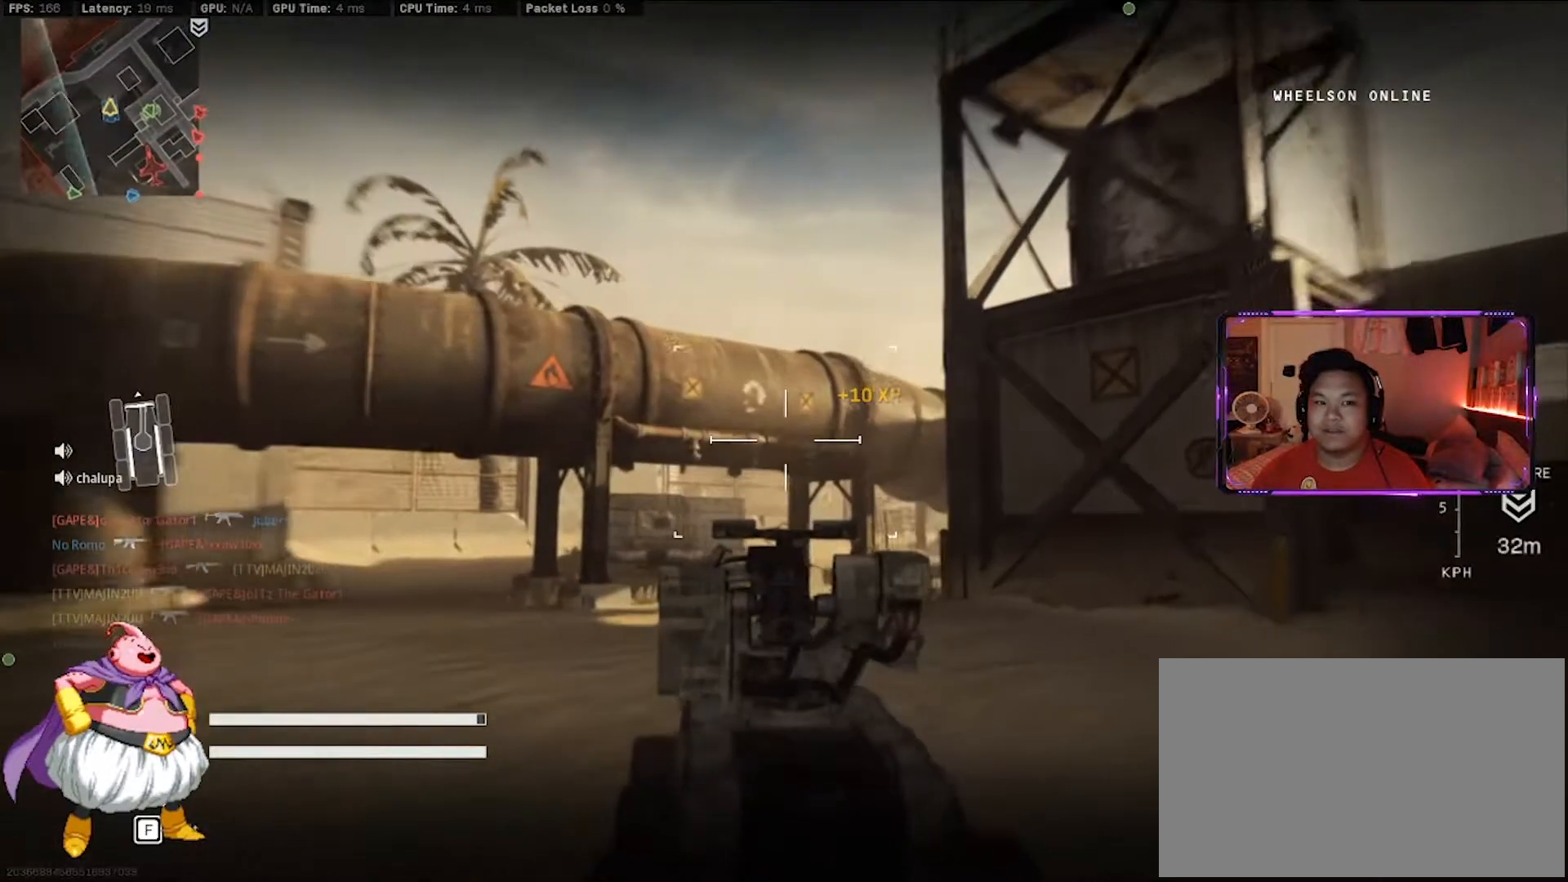
{"keys": ["w"], "mouse": [], "events": []}
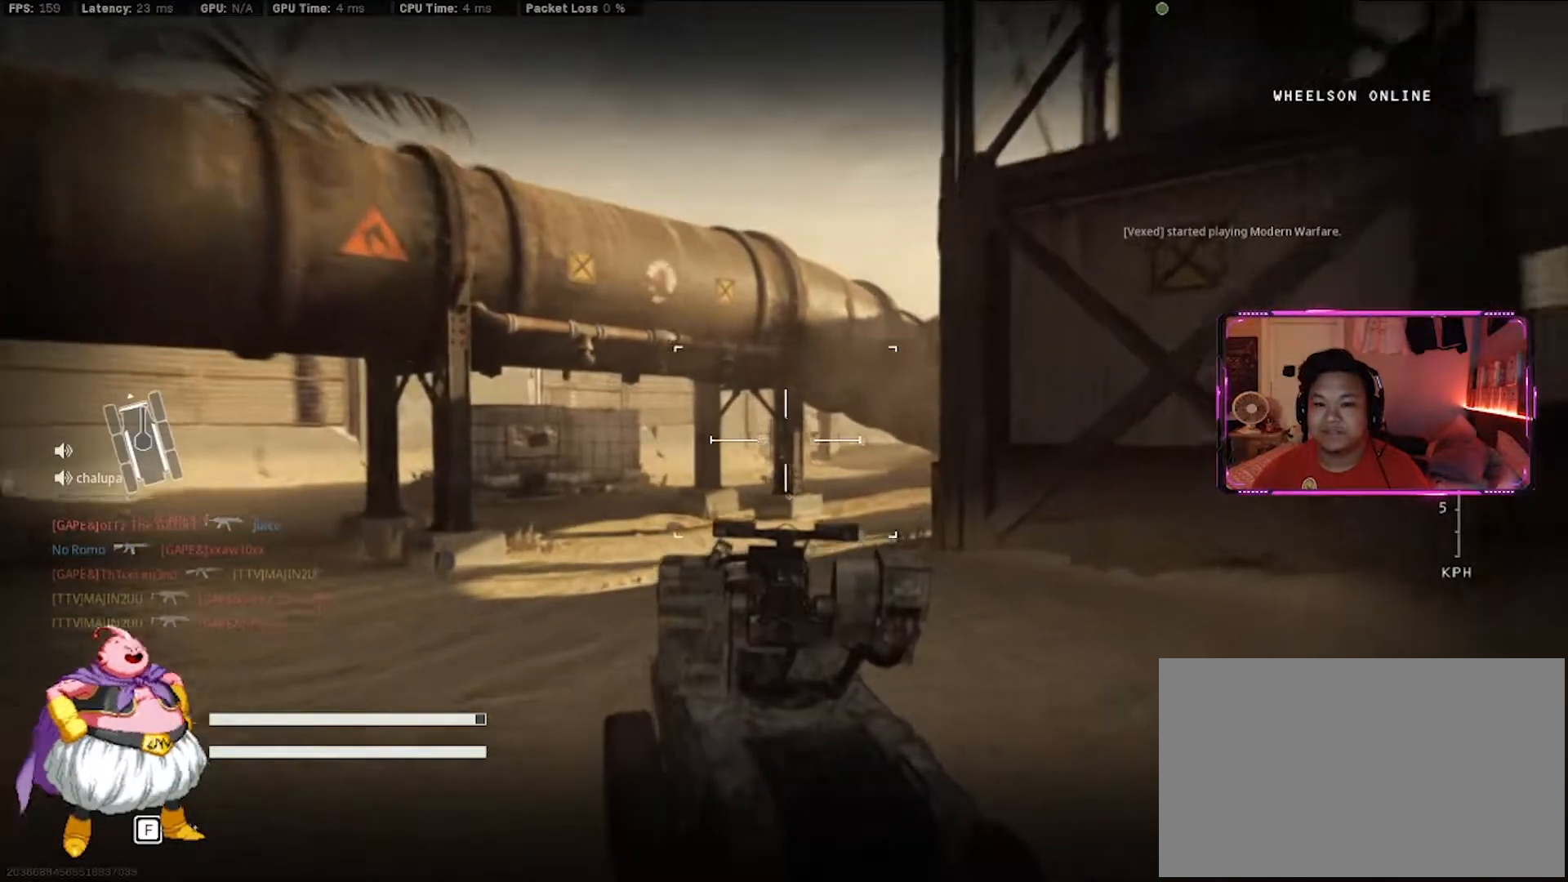
{"keys": ["d", "w"], "mouse": [], "events": [[83, "d", "down"], [217, "d", "up"], [400, "d", "down"]]}
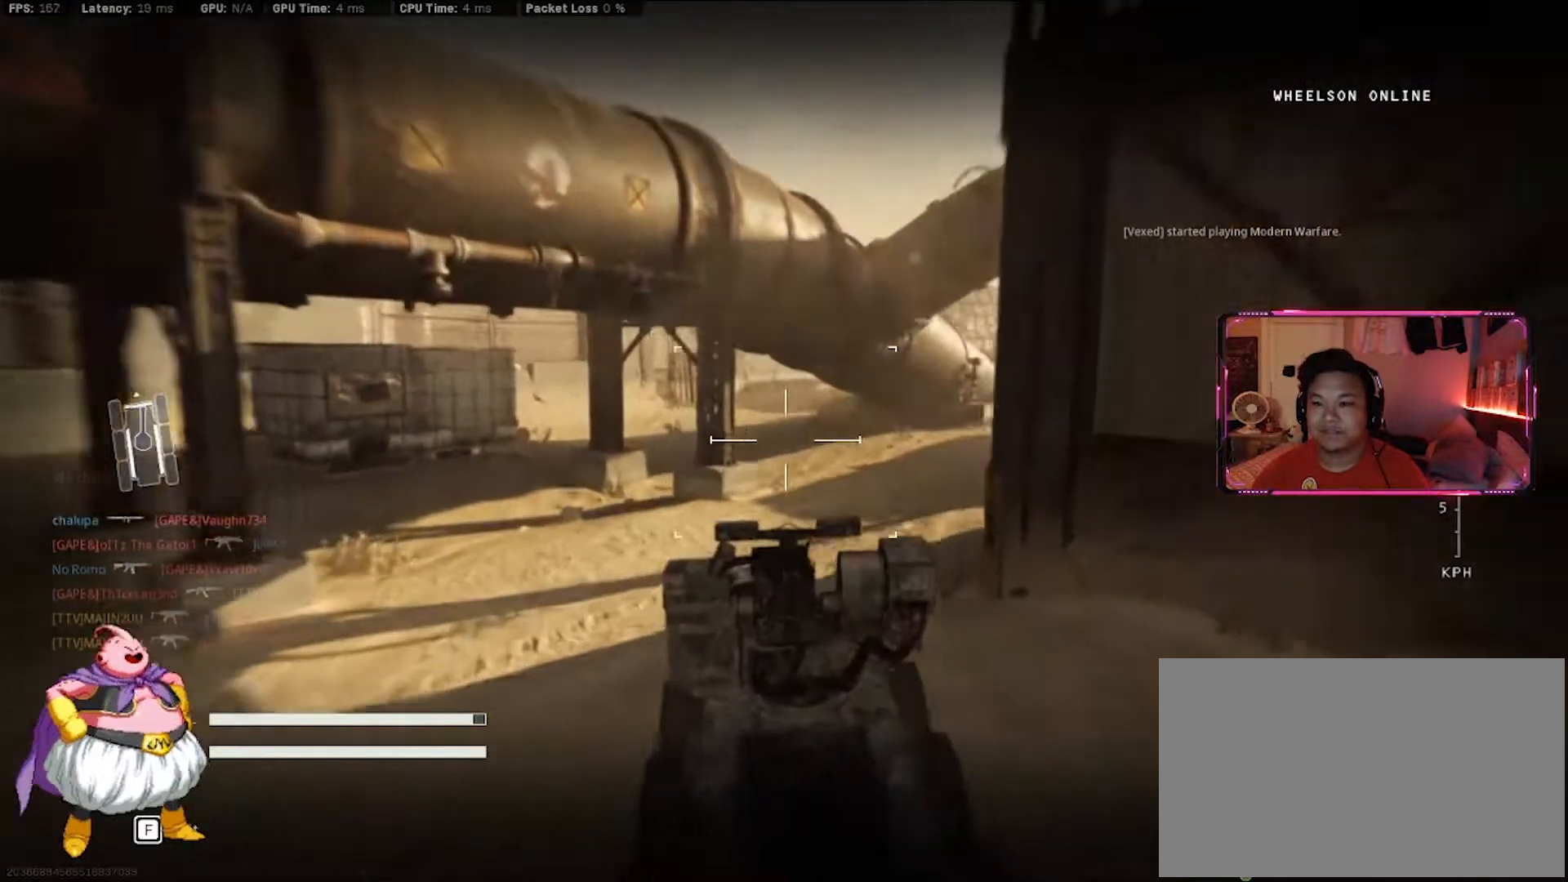
{"keys": ["w"], "mouse": [], "events": [[50, "d", "up"], [233, "d", "down"], [417, "d", "up"]]}
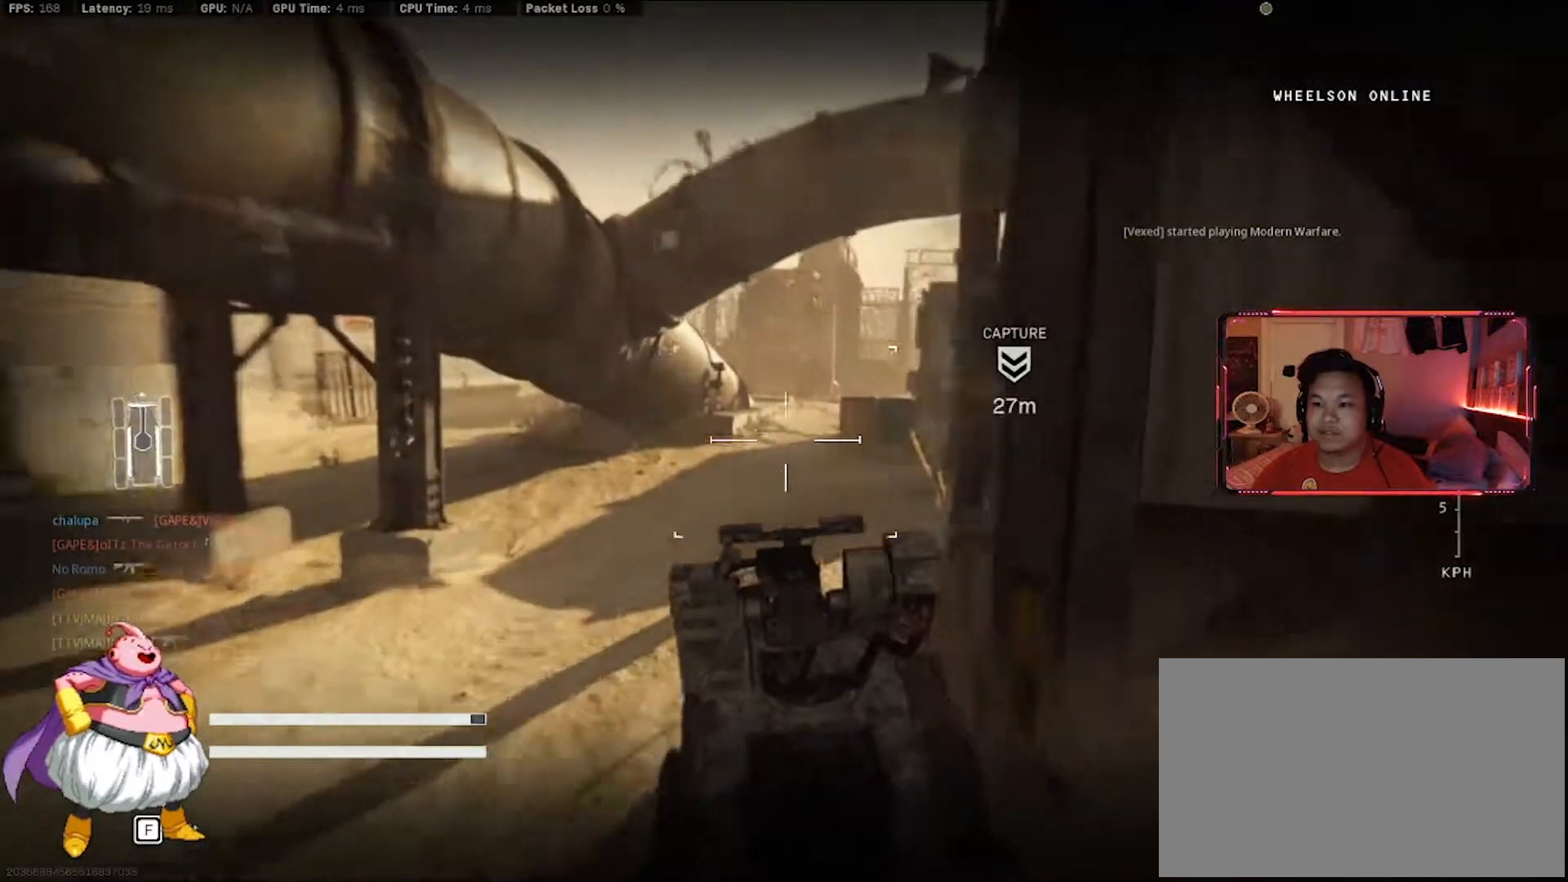
{"keys": ["w"], "mouse": [], "events": [[117, "a", "down"], [383, "a", "up"]]}
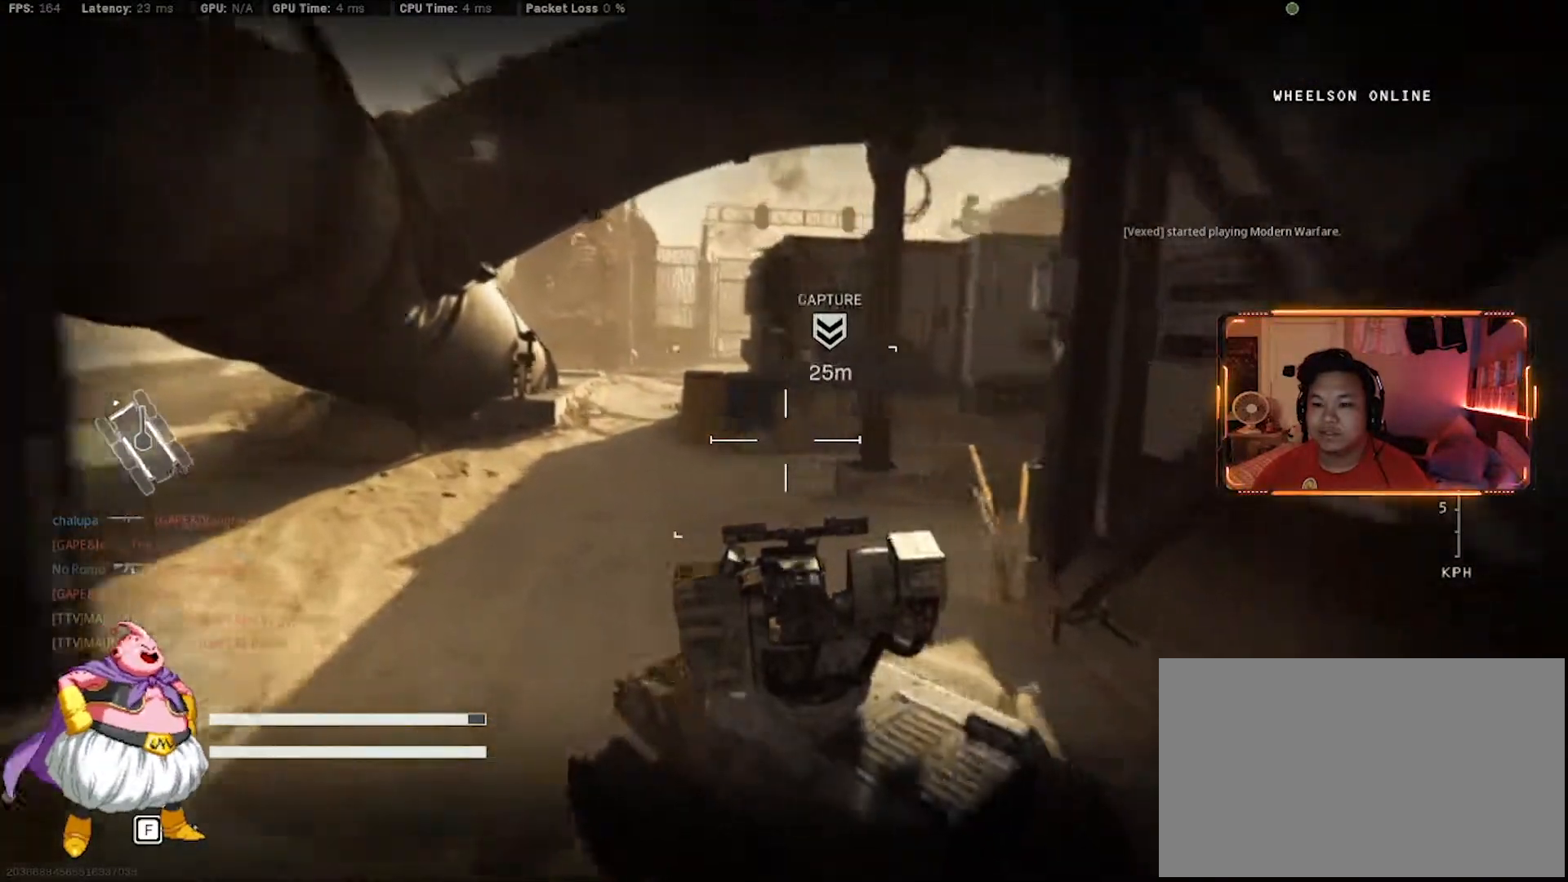
{"keys": ["d", "w"], "mouse": [], "events": [[133, "d", "down"]]}
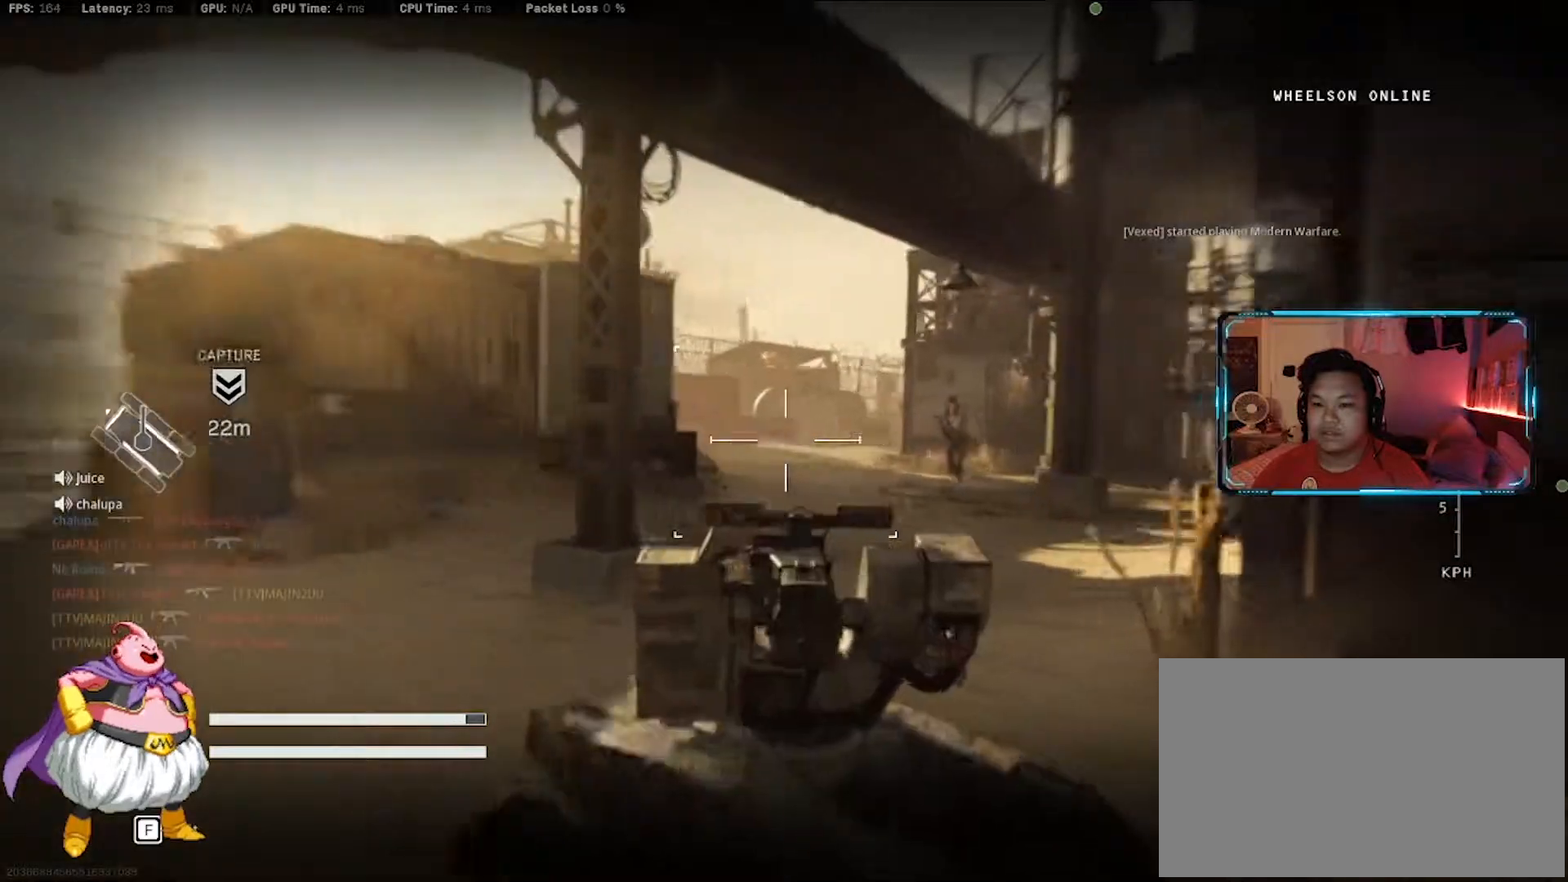
{"keys": ["d", "w"], "mouse": ["left"], "events": [[133, "mouse_left", "down"]]}
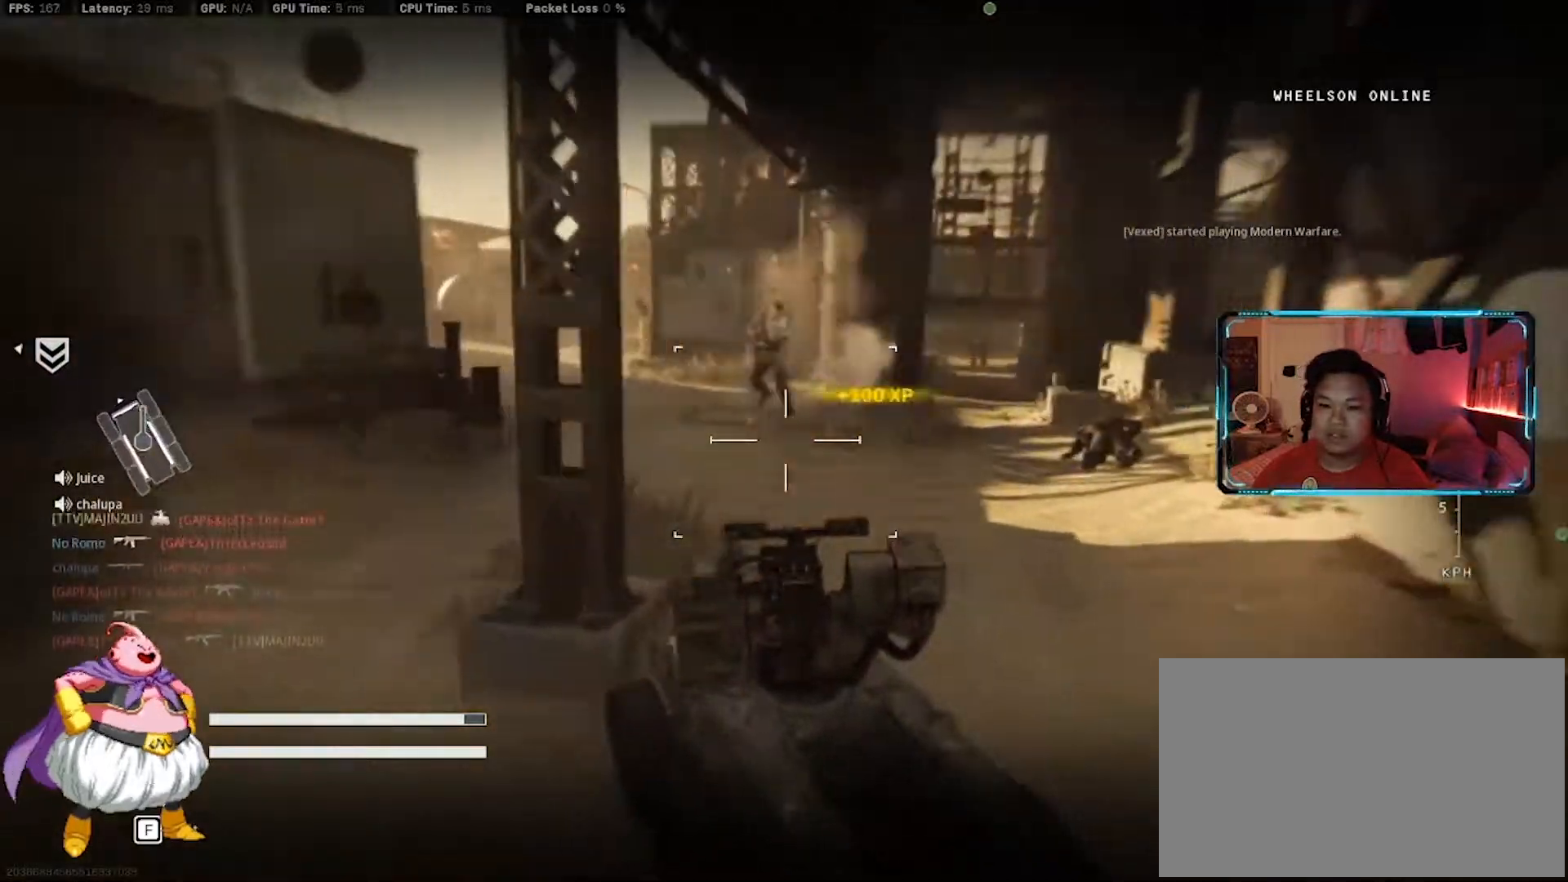
{"keys": ["d", "w"], "mouse": ["left"], "events": [[383, "d", "up"], [483, "d", "down"]]}
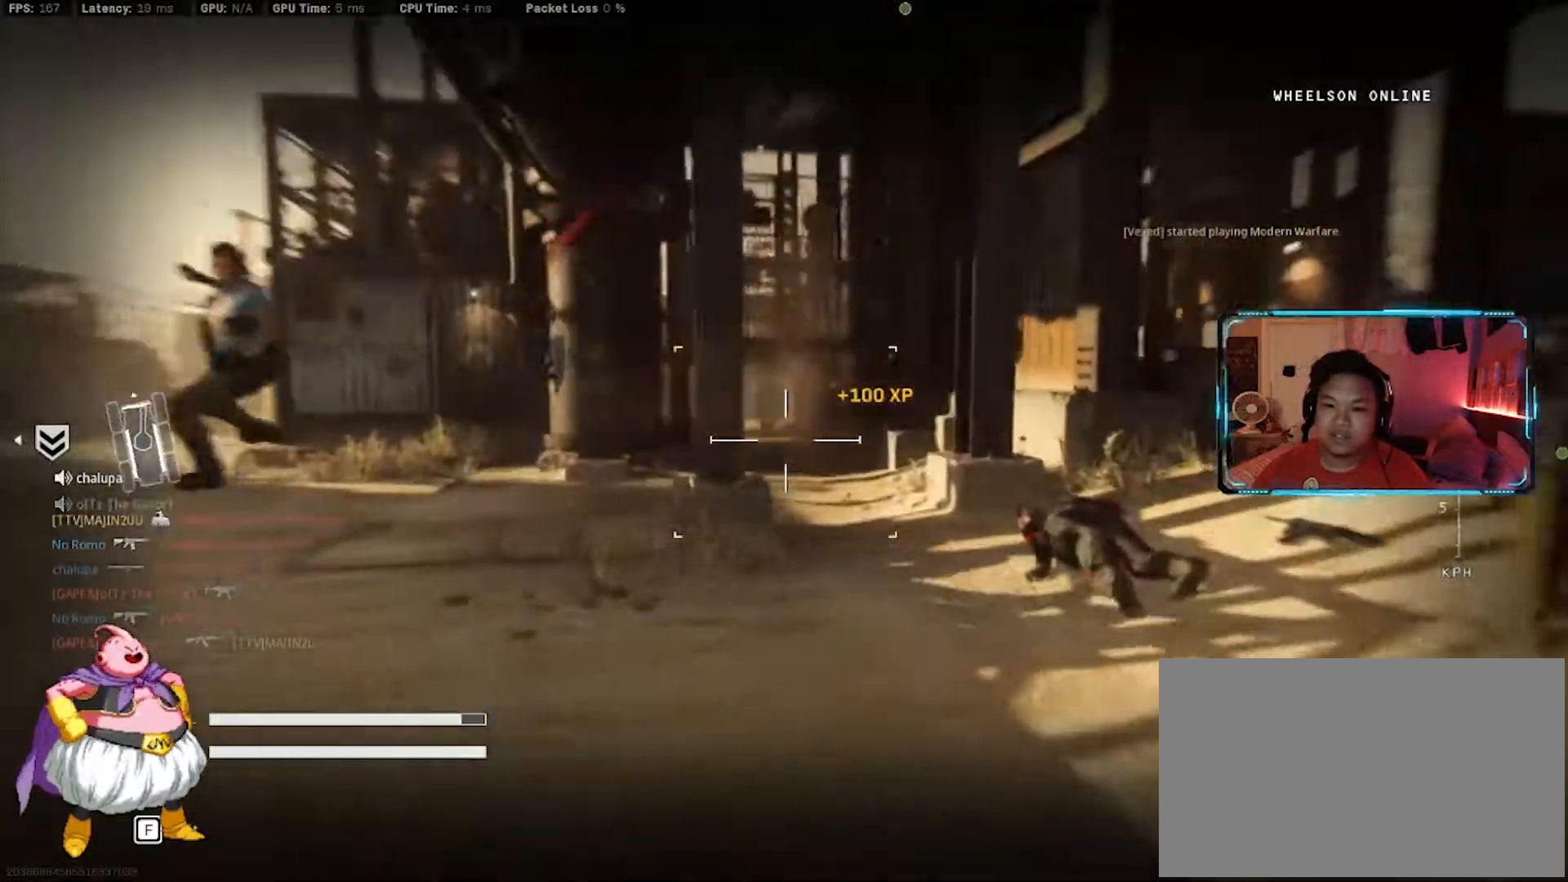
{"keys": ["a", "w"], "mouse": [], "events": [[400, "d", "up"], [500, "a", "down"], [500, "mouse_left", "up"]]}
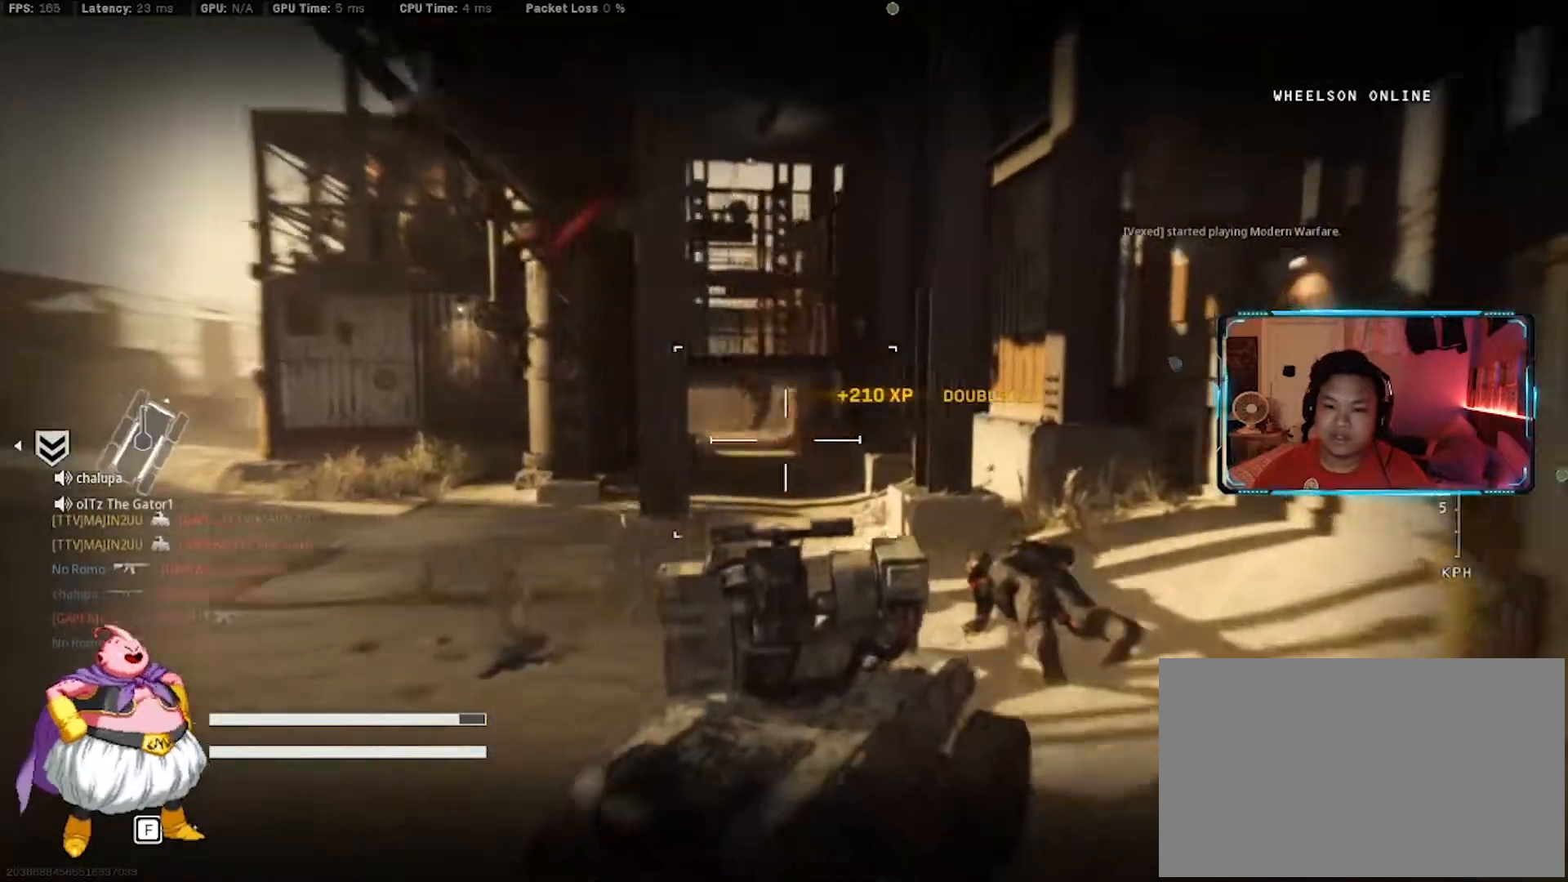
{"keys": ["a", "w"], "mouse": [], "events": [[333, "a", "up"], [467, "a", "down"]]}
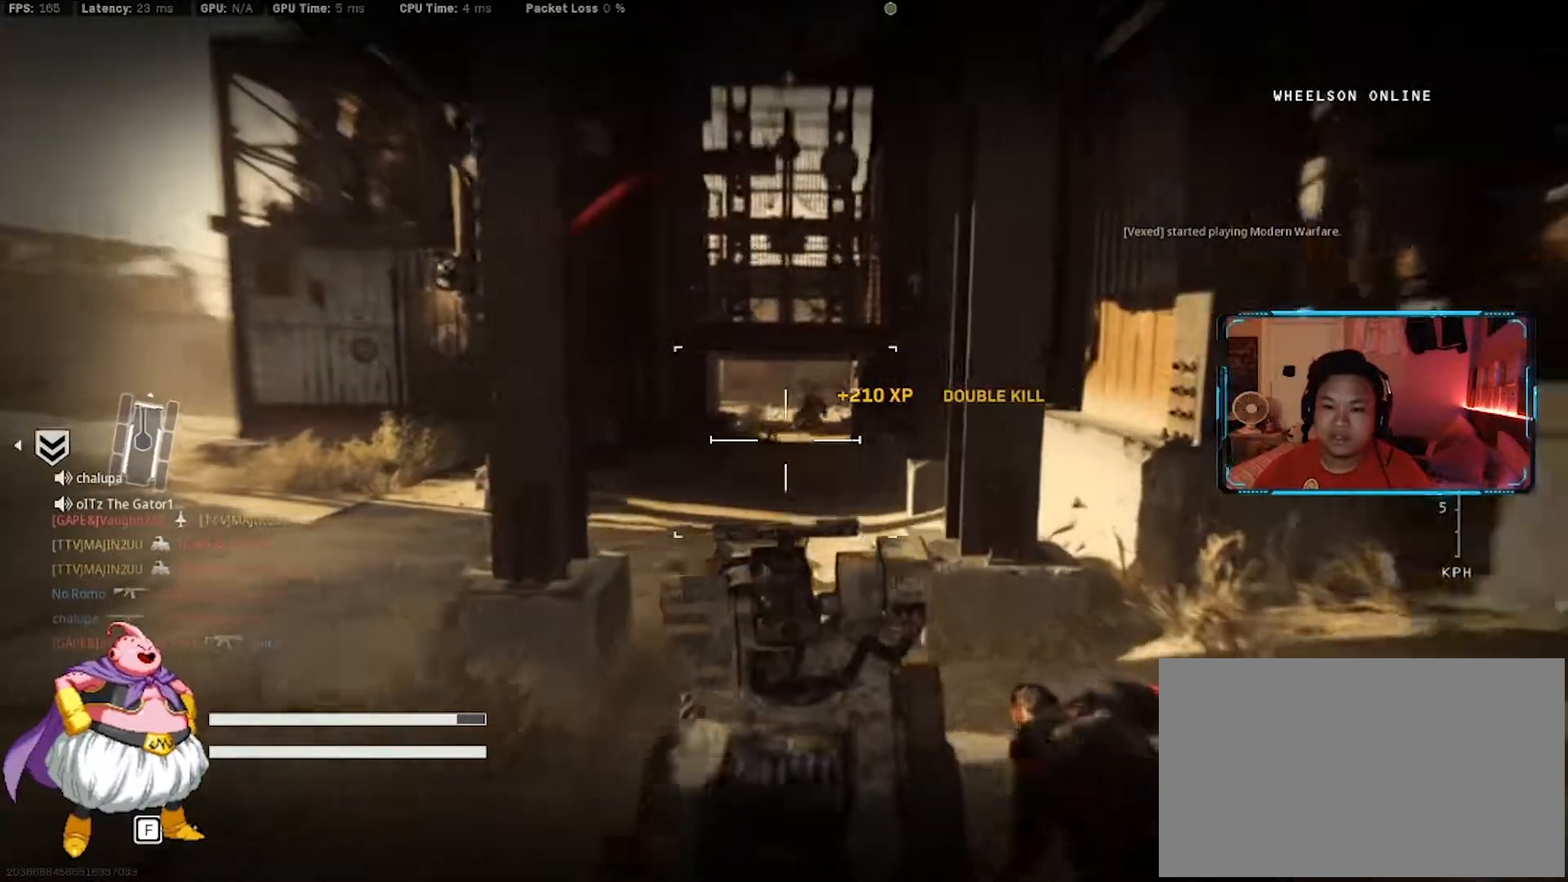
{"keys": ["w"], "mouse": [], "events": [[383, "a", "up"]]}
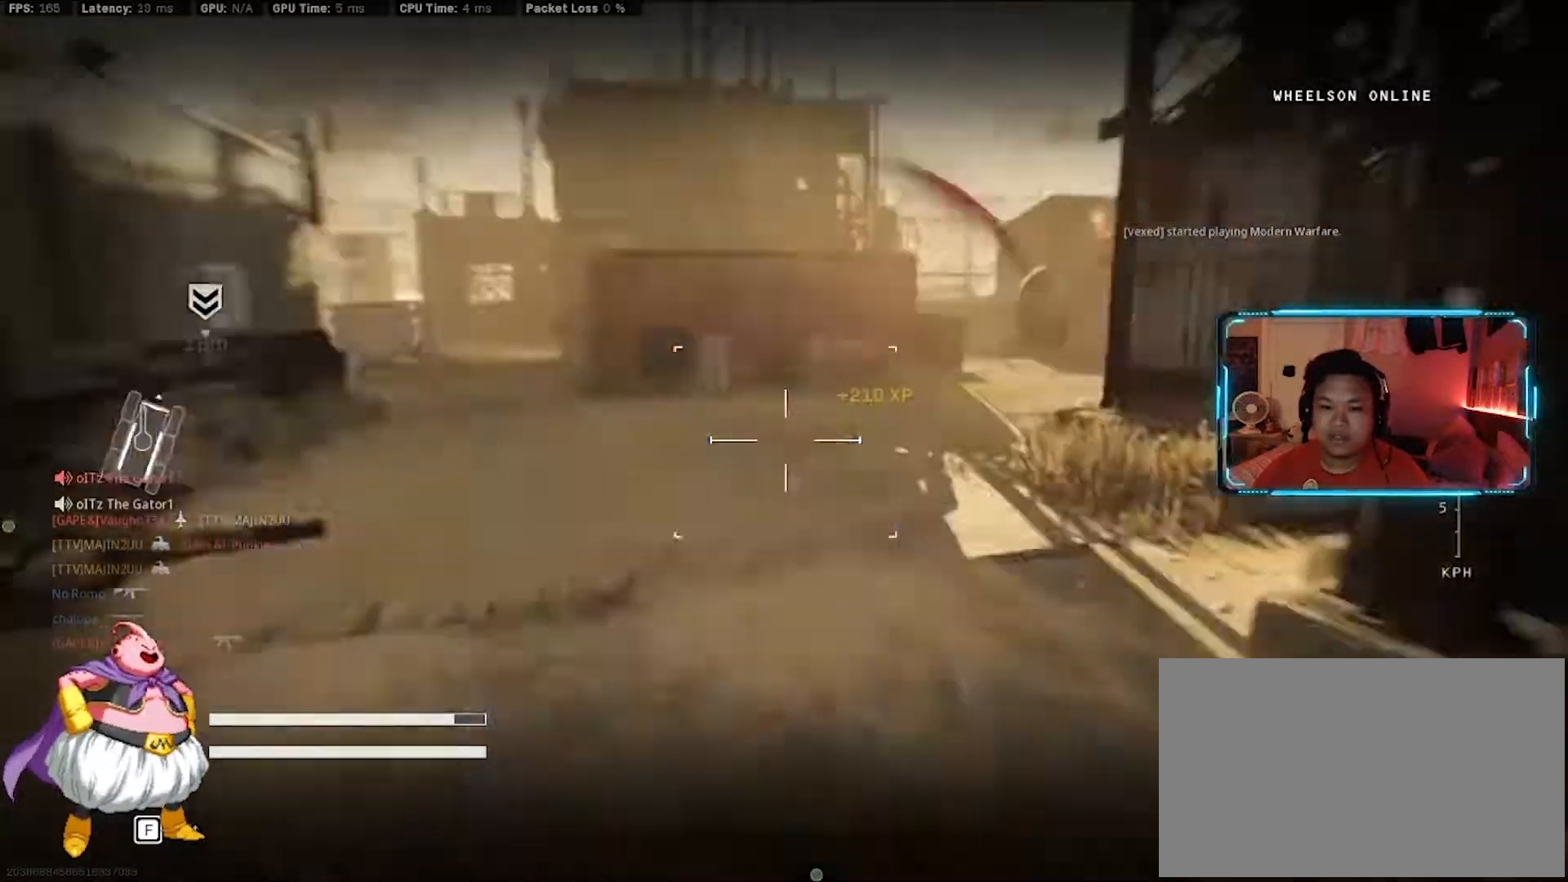
{"keys": ["a", "w"], "mouse": [], "events": [[83, "a", "down"]]}
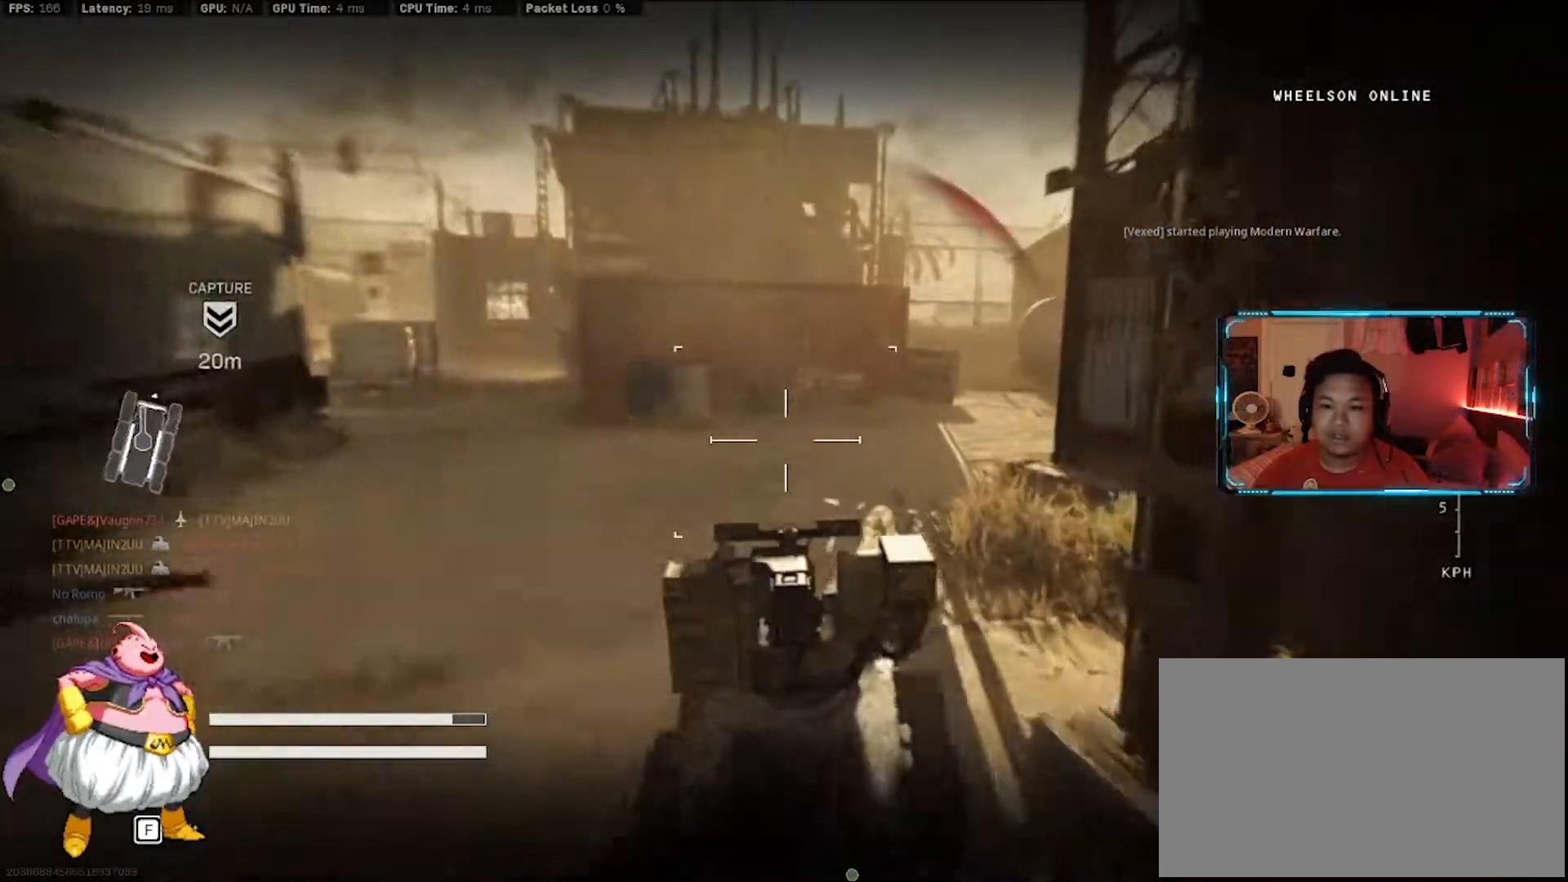
{"keys": ["d", "w"], "mouse": [], "events": [[183, "a", "up"], [367, "d", "down"]]}
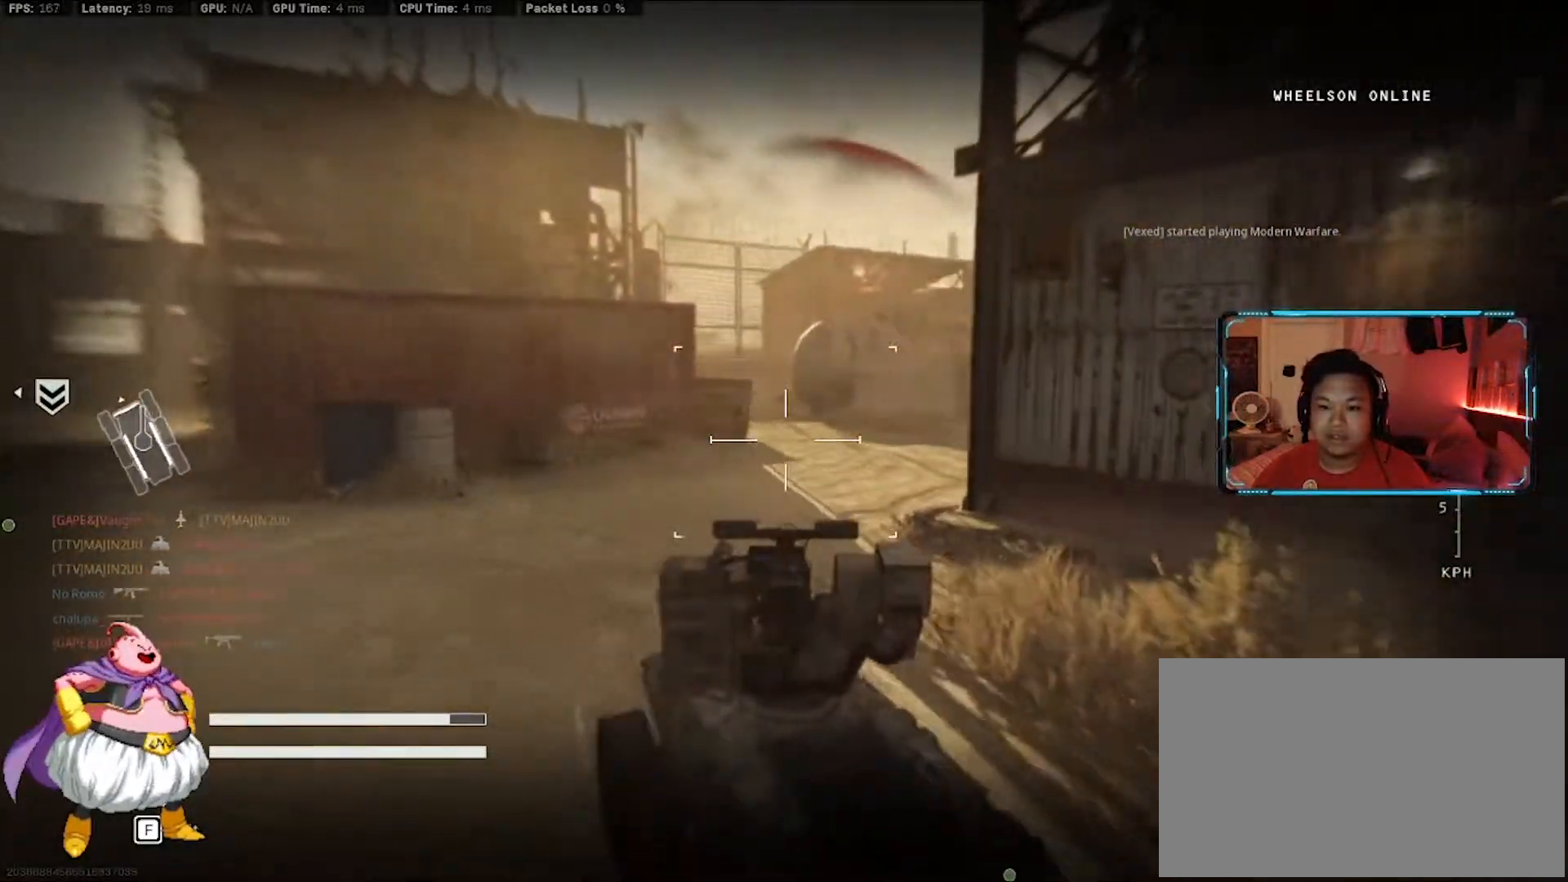
{"keys": ["w"], "mouse": [], "events": [[17, "d", "up"], [117, "d", "down"], [300, "d", "up"]]}
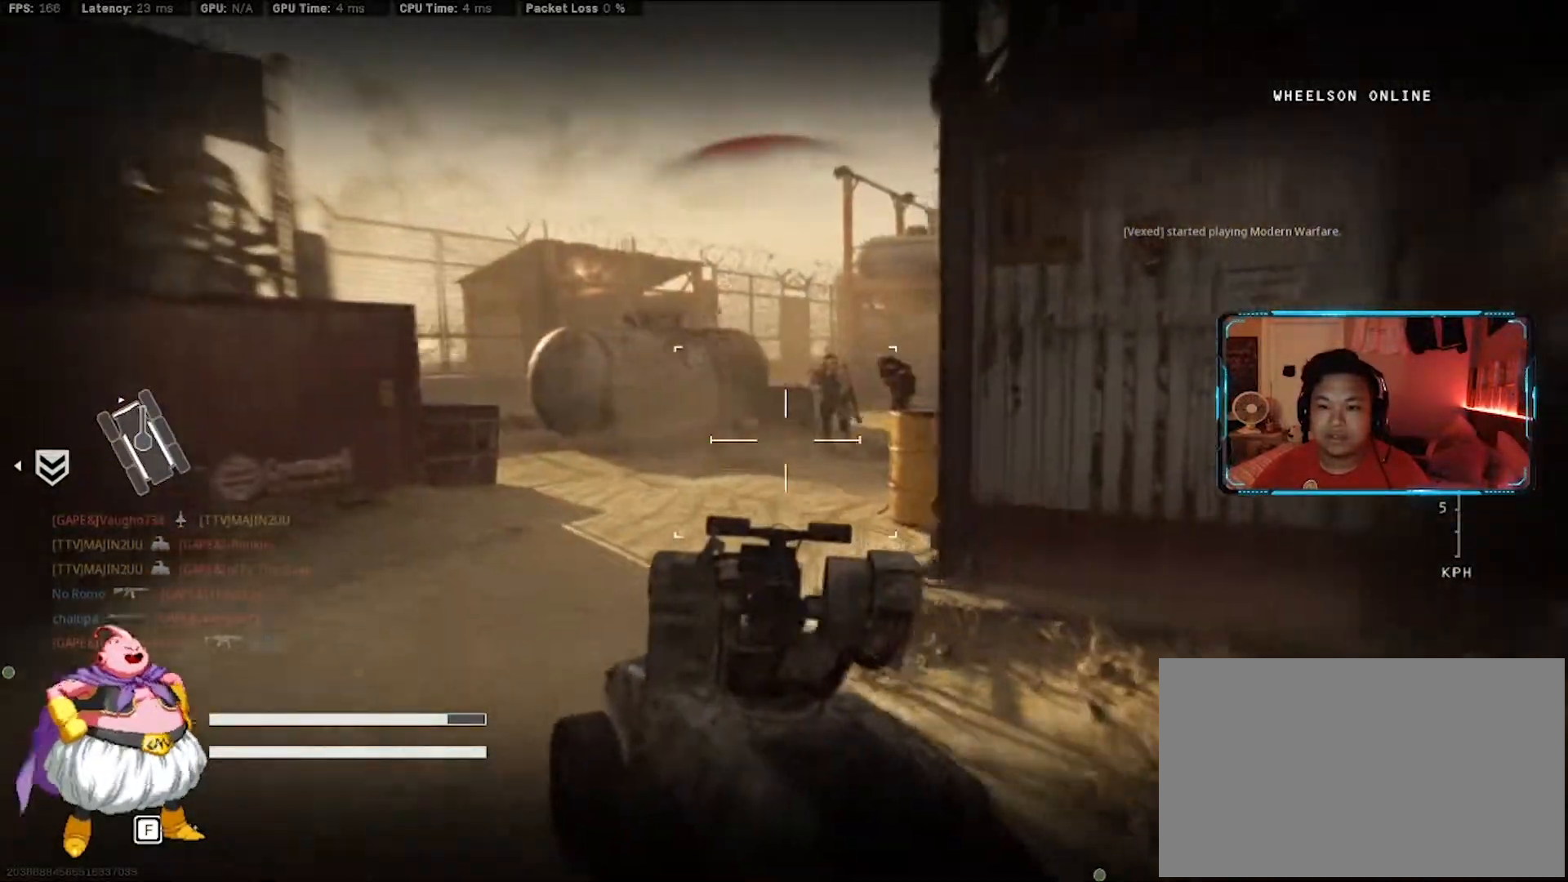
{"keys": ["w"], "mouse": [], "events": [[83, "d", "down"], [83, "mouse_left", "down"], [217, "d", "up"], [500, "mouse_left", "up"]]}
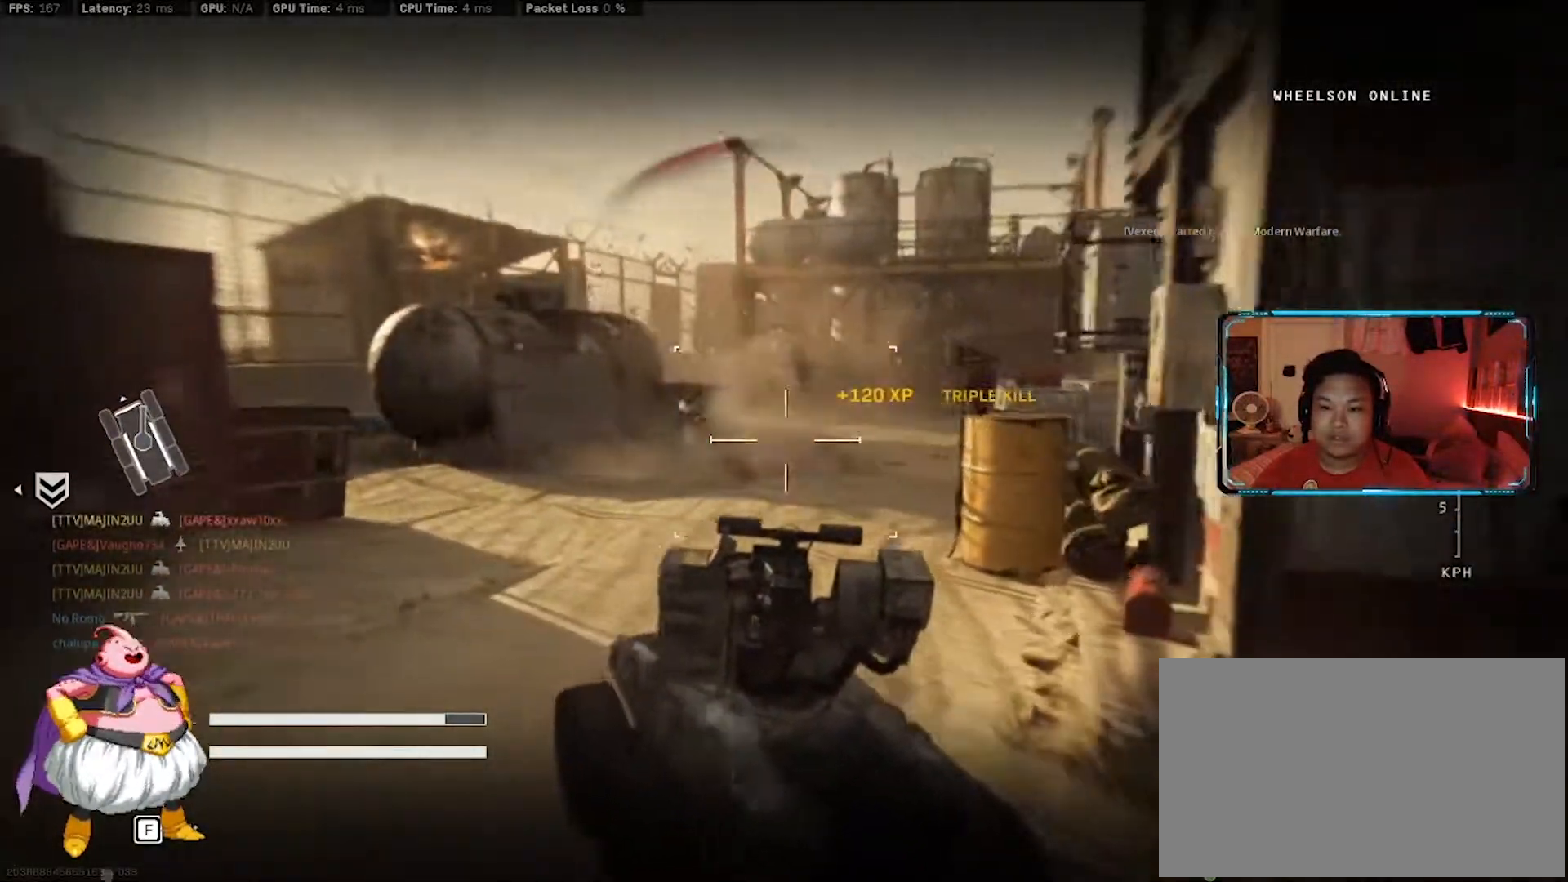
{"keys": ["w"], "mouse": [], "events": [[233, "d", "down"], [417, "d", "up"]]}
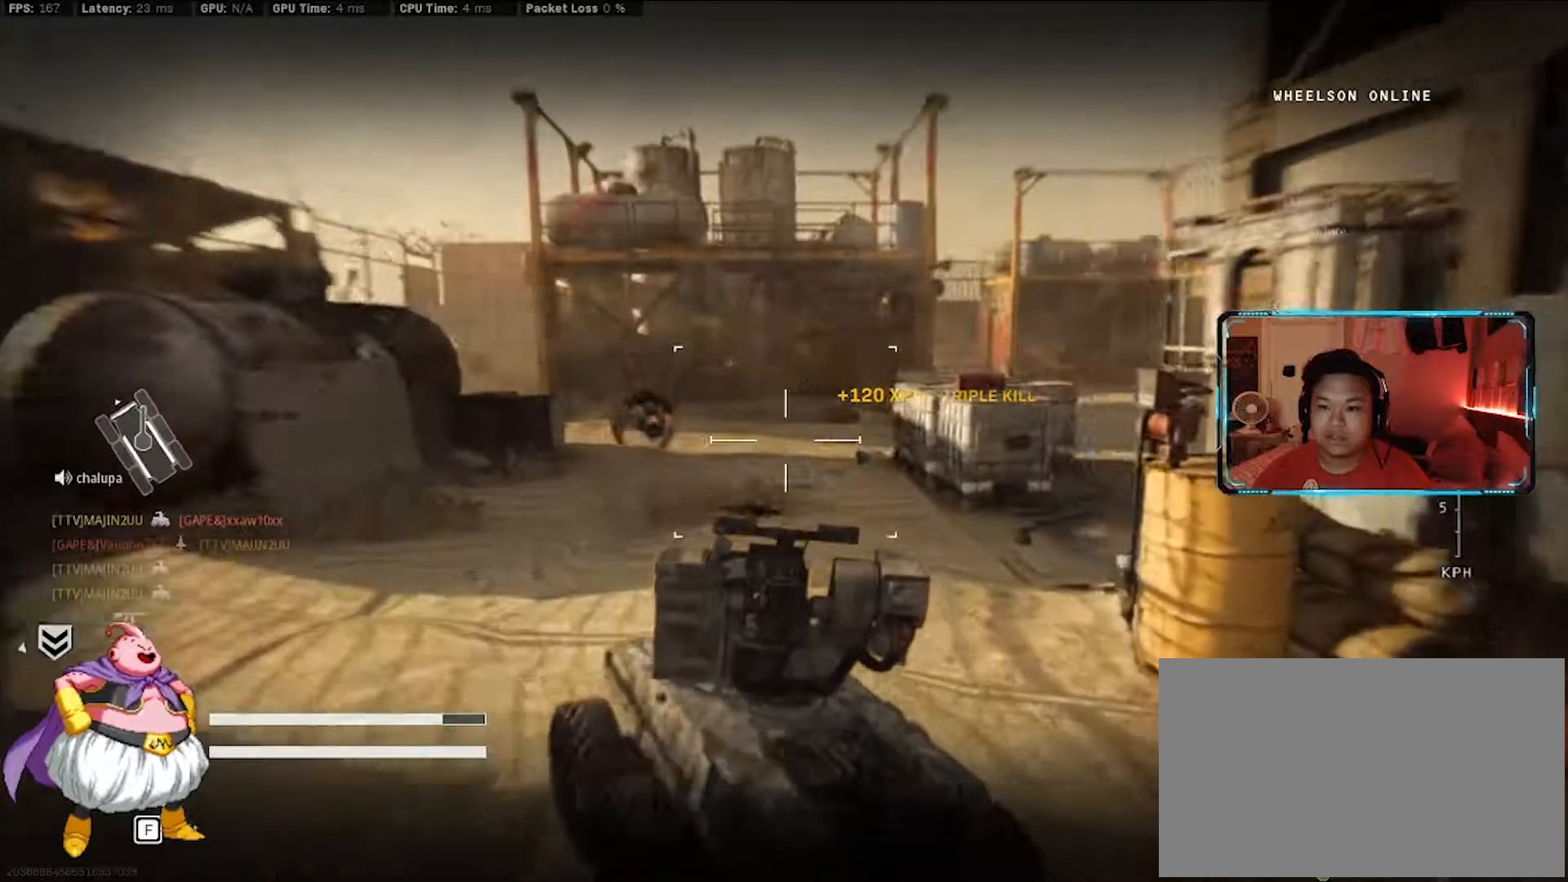
{"keys": ["w"], "mouse": [], "events": [[150, "d", "down"], [483, "d", "up"]]}
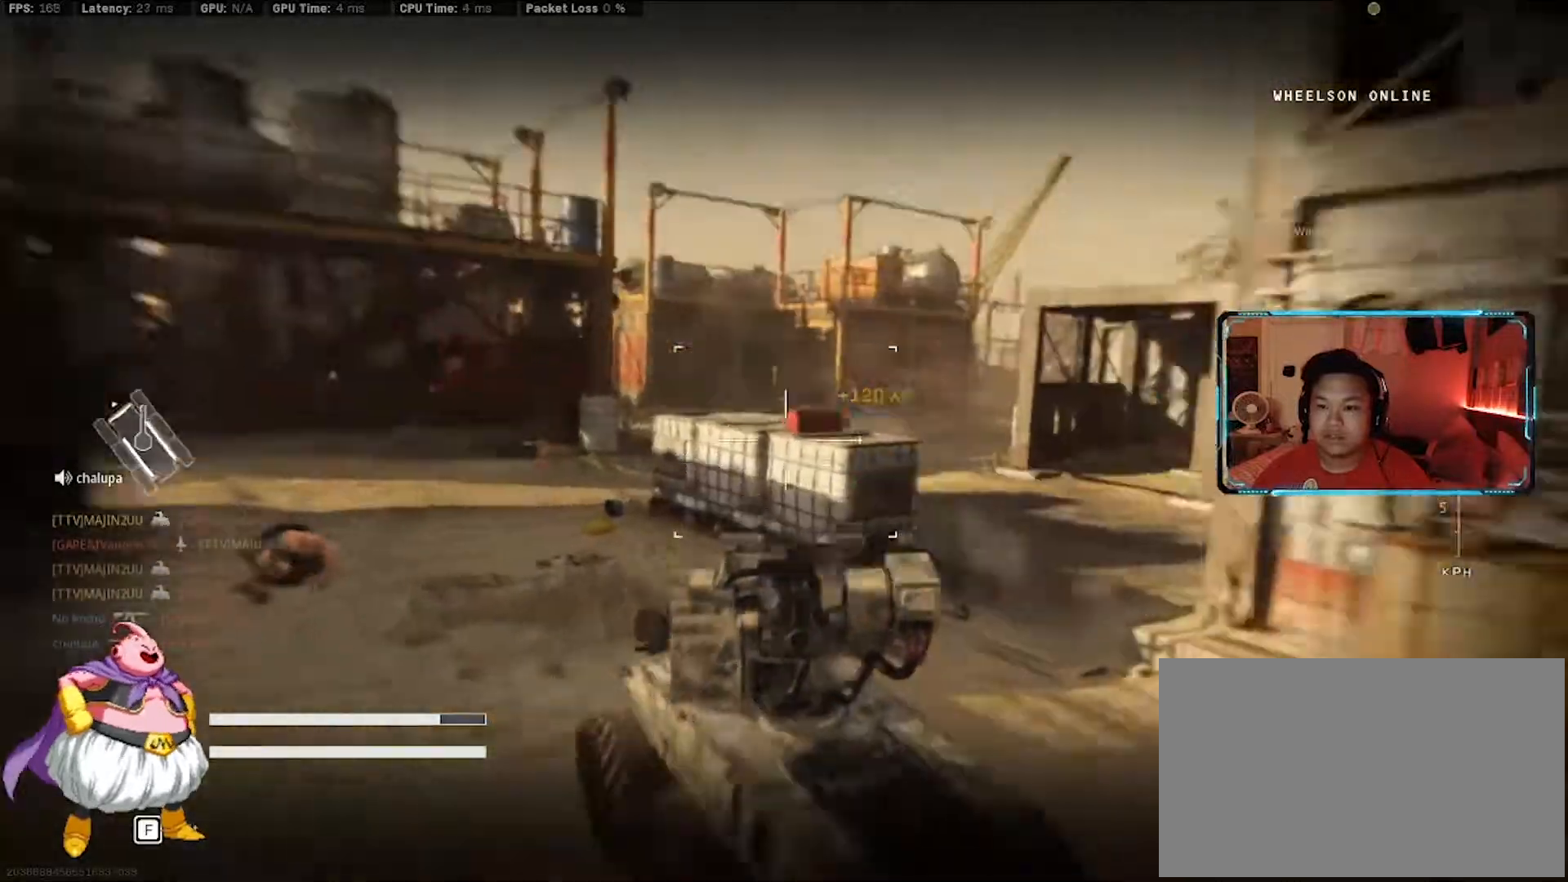
{"keys": ["w"], "mouse": [], "events": [[167, "d", "down"], [217, "d", "up"]]}
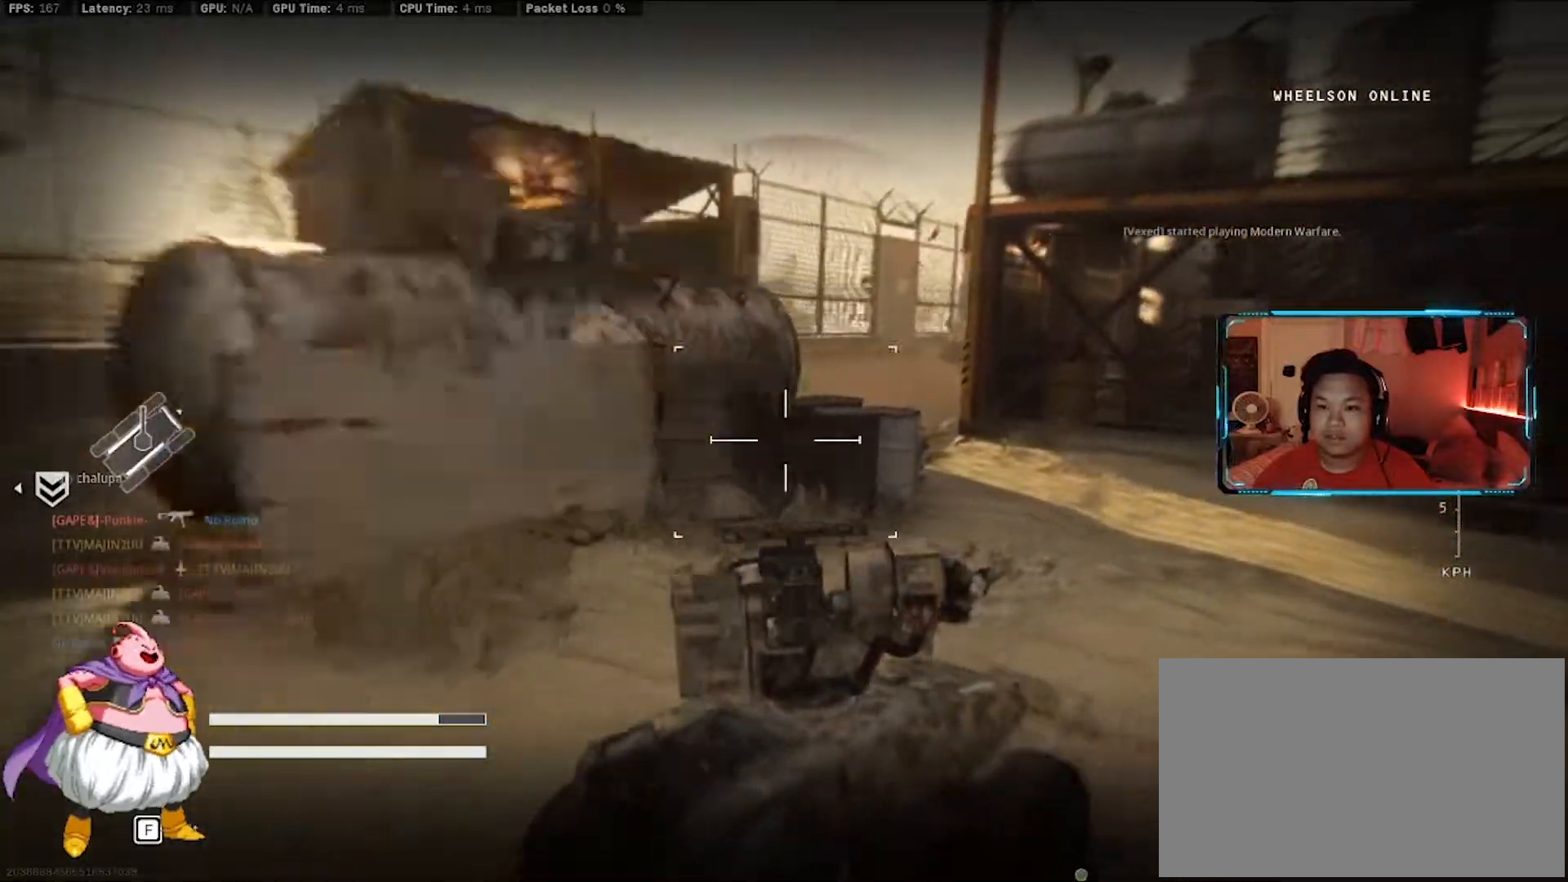
{"keys": ["w"], "mouse": [], "events": [[183, "a", "down"], [333, "a", "up"]]}